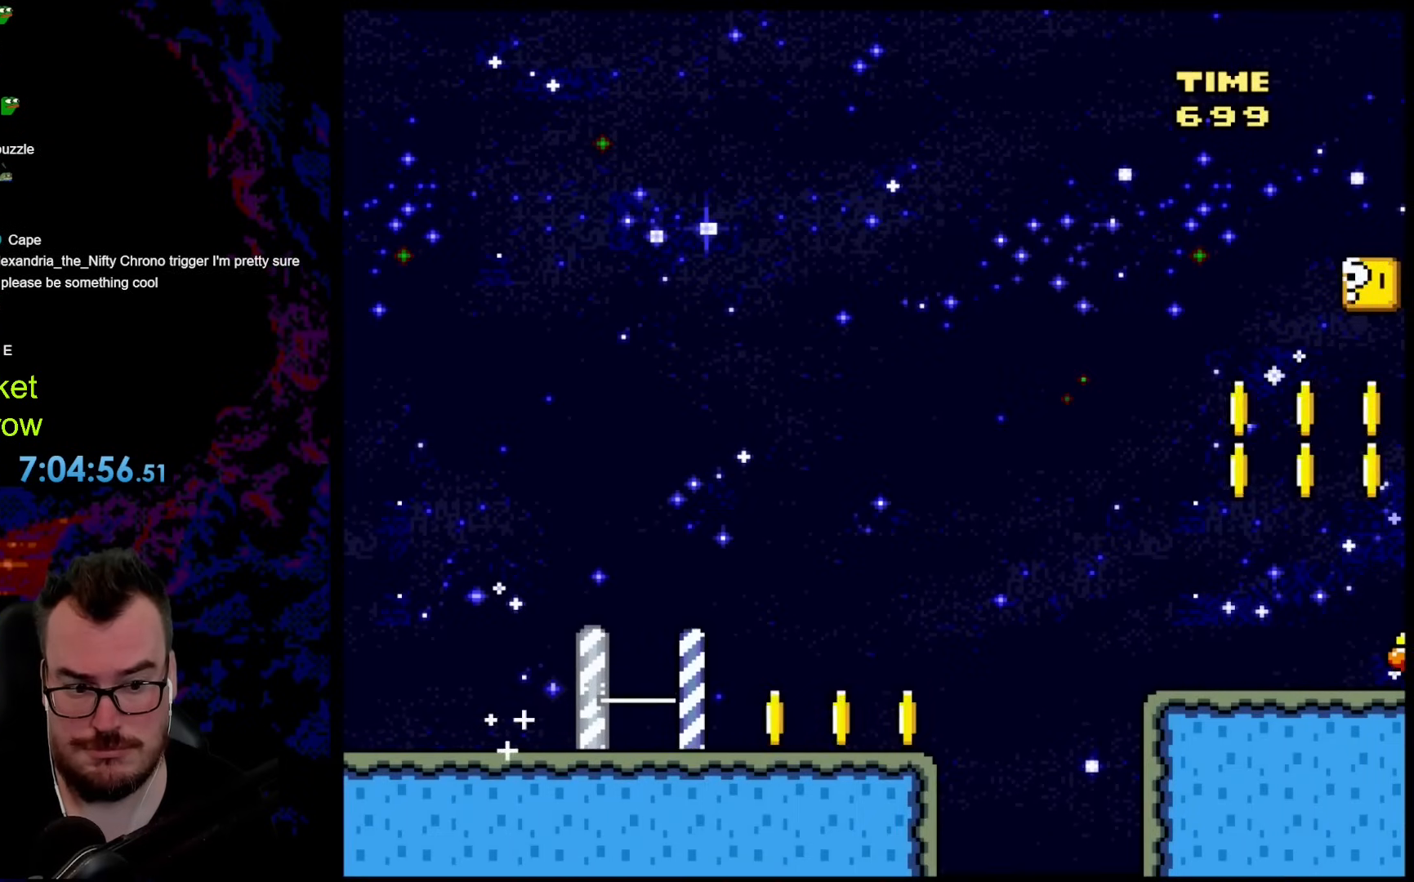
Gameplay with a controller (Nintendo layout); each line is a JSON object with the inputs held at the frame after it. "events" lists button and stick changes between this image and that frame as [ms after this image, input, new state], when the widget could be followed in between. Not read: L3 R3.
{"buttons": ["Y", "DPAD_LEFT"], "events": [[402, "DPAD_DOWN", "down"], [418, "DPAD_LEFT", "down"], [418, "DPAD_RIGHT", "up"], [435, "DPAD_DOWN", "up"]]}
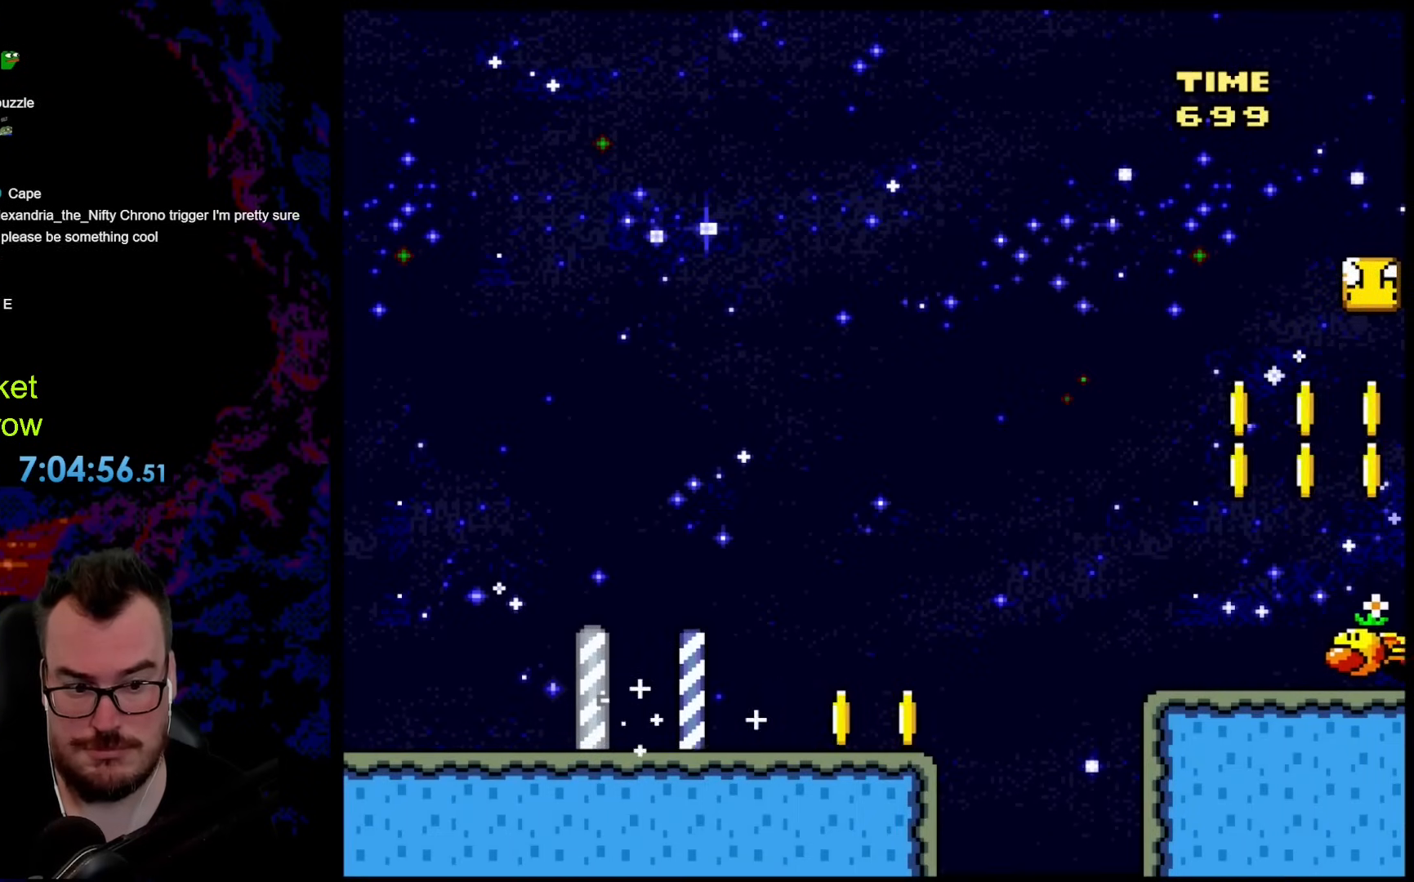
{"buttons": ["Y", "DPAD_RIGHT"], "events": [[50, "DPAD_LEFT", "up"], [485, "DPAD_RIGHT", "down"]]}
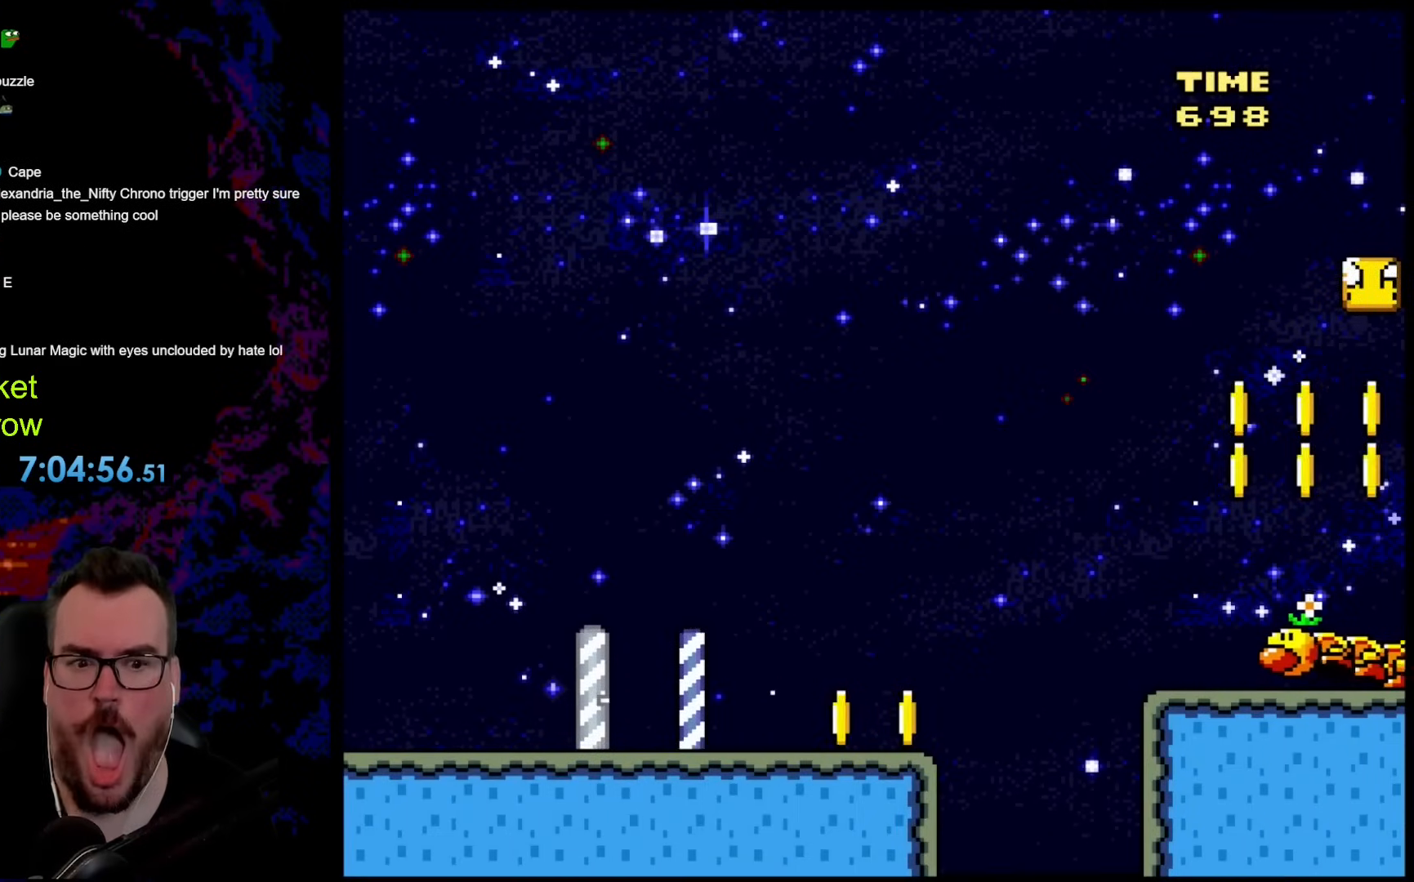
{"buttons": ["B", "Y", "DPAD_RIGHT"], "events": [[367, "B", "down"]]}
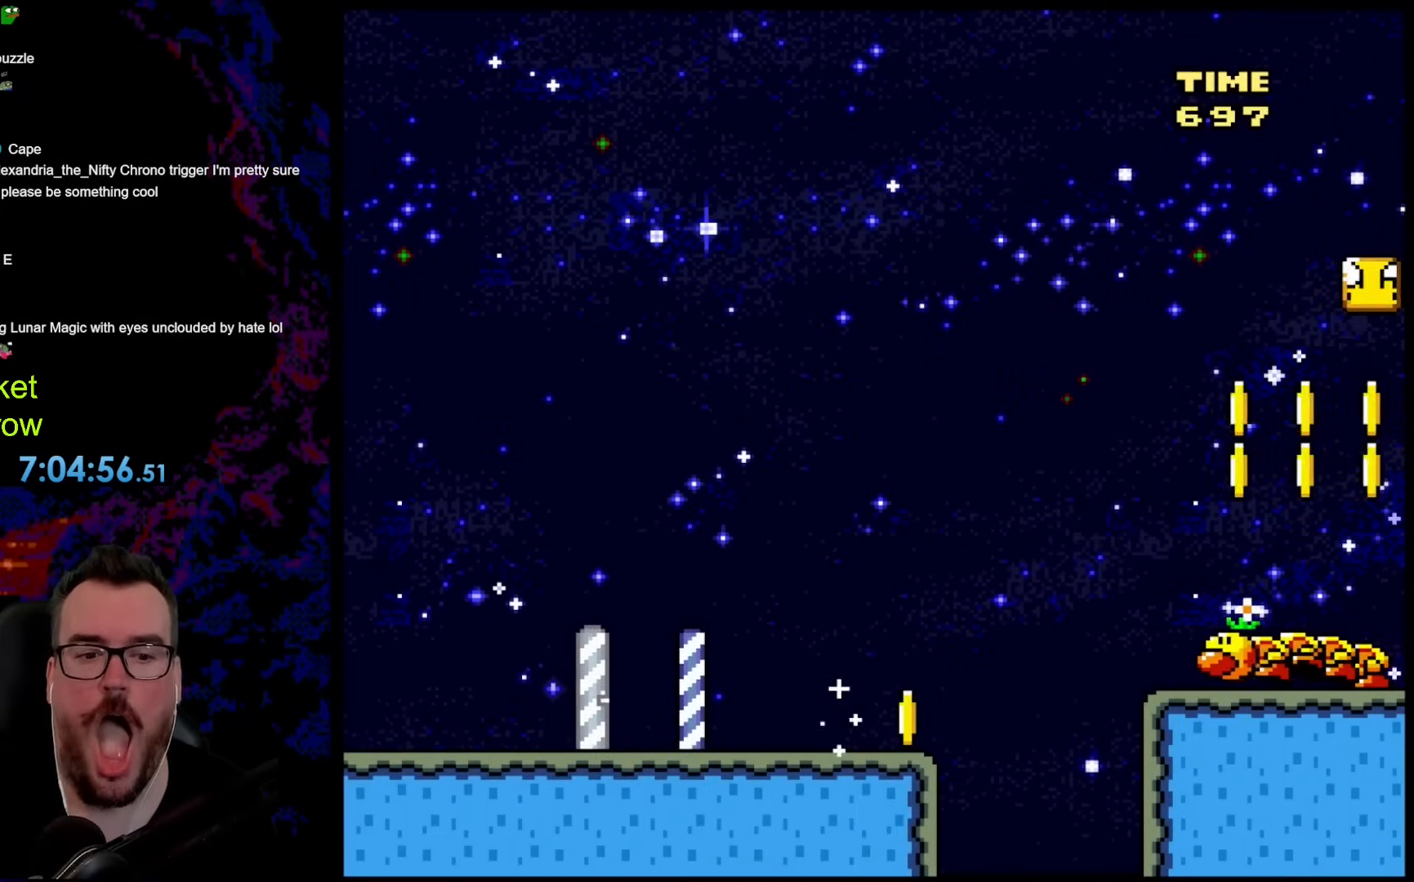
{"buttons": ["Y", "DPAD_RIGHT"], "events": [[368, "B", "up"]]}
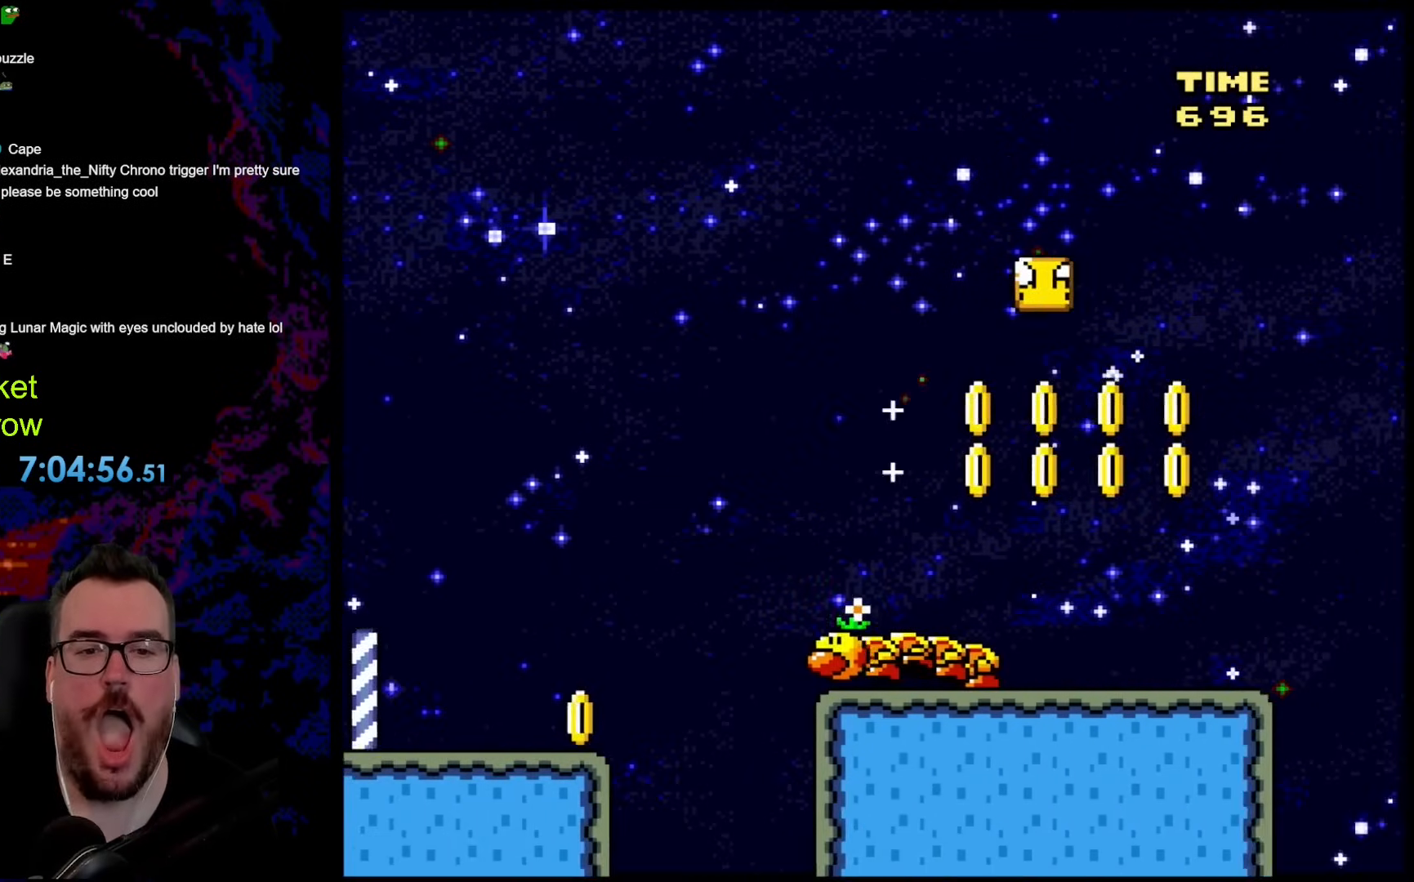
{"buttons": ["B", "Y", "DPAD_LEFT"], "events": [[16, "B", "down"], [351, "DPAD_DOWN", "down"], [367, "DPAD_LEFT", "down"], [367, "DPAD_RIGHT", "up"], [384, "DPAD_DOWN", "up"]]}
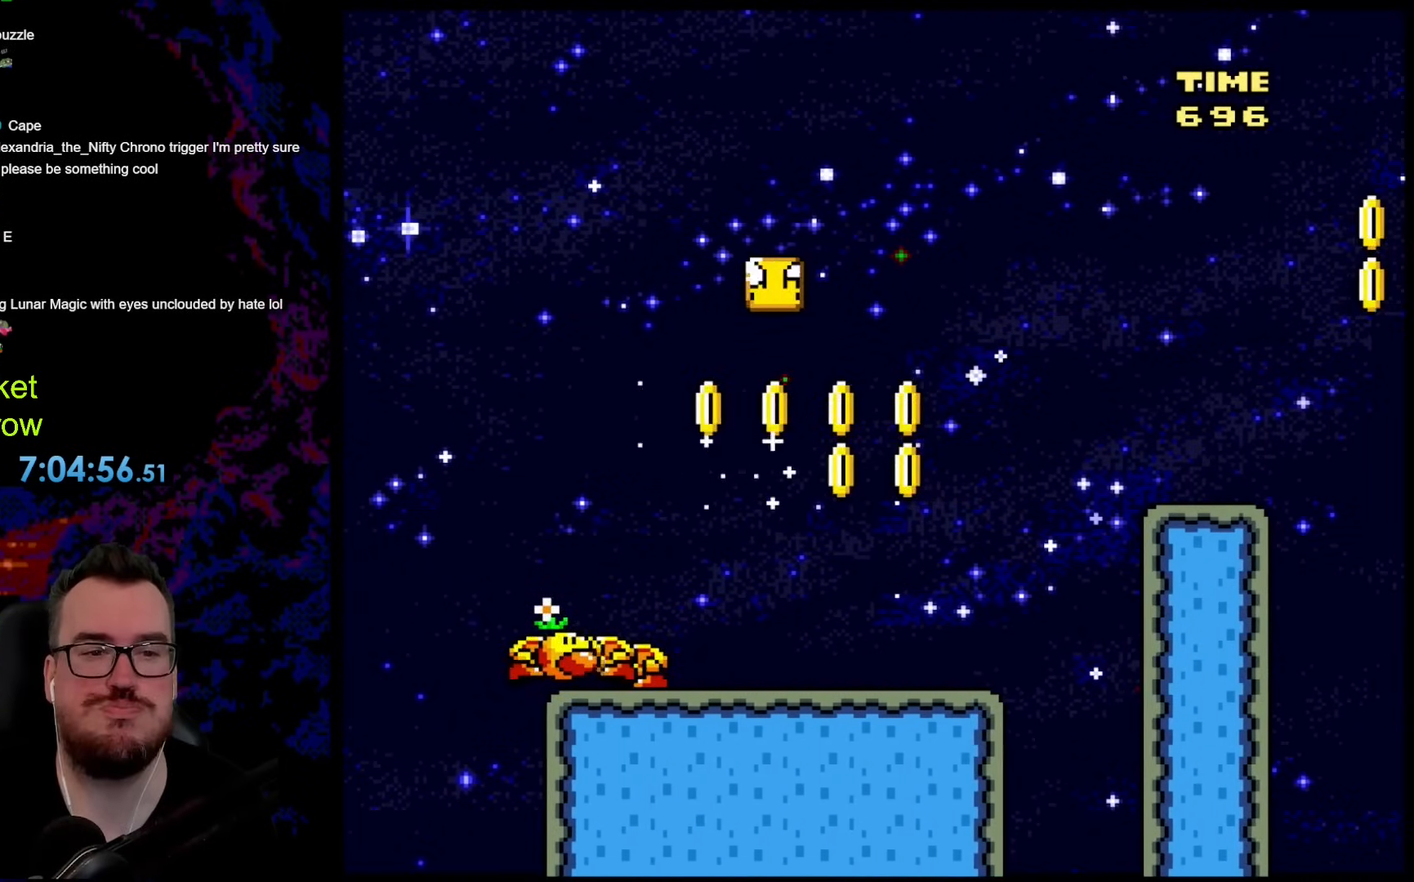
{"buttons": ["Y", "DPAD_RIGHT"], "events": [[167, "DPAD_LEFT", "up"], [201, "DPAD_RIGHT", "down"], [368, "B", "up"]]}
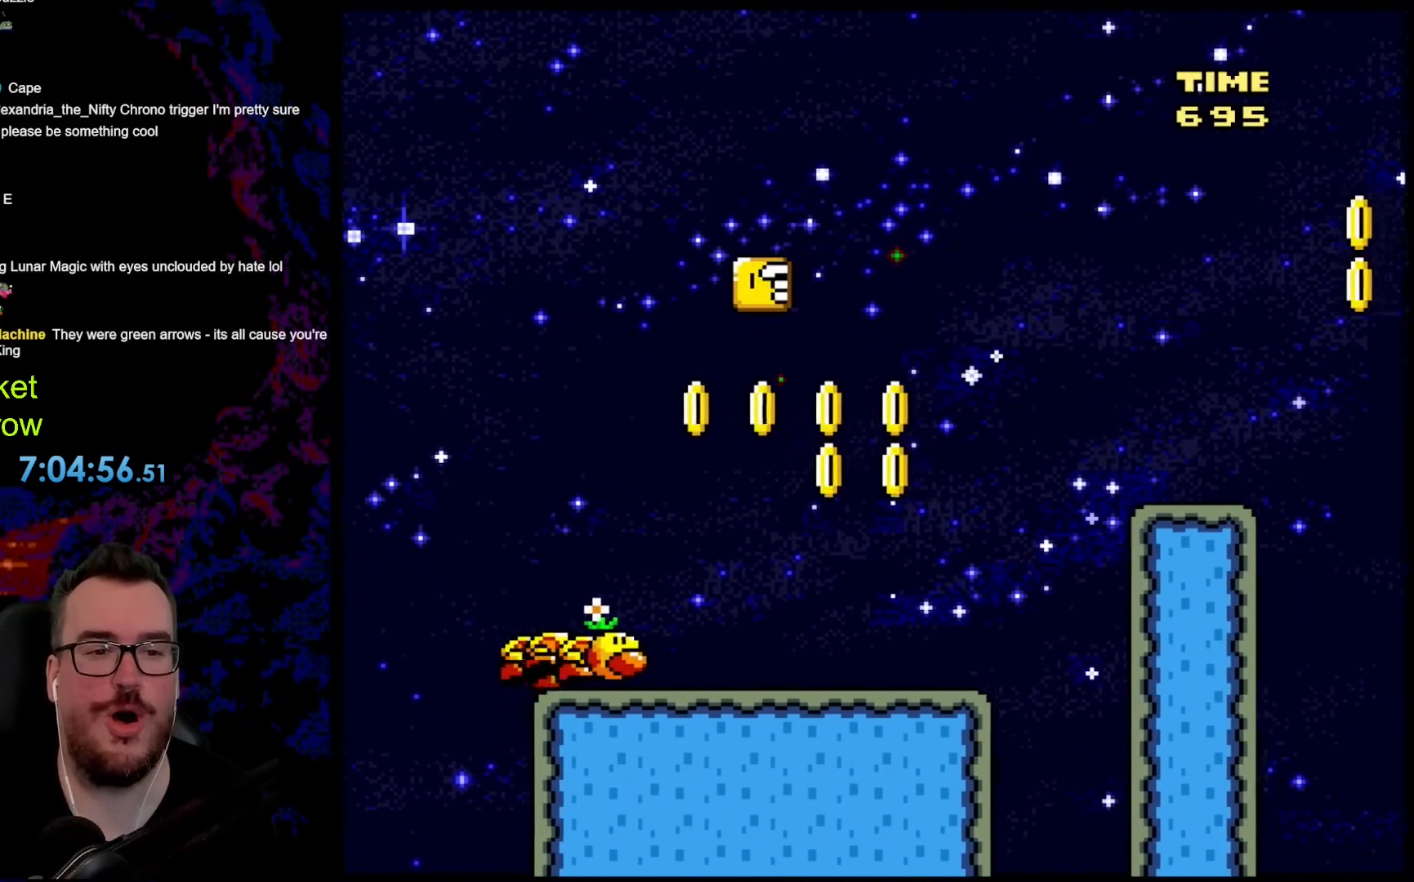
{"buttons": ["B", "Y"], "events": [[167, "DPAD_DOWN", "down"], [167, "DPAD_RIGHT", "up"], [184, "DPAD_DOWN", "up"], [184, "DPAD_LEFT", "down"], [368, "DPAD_LEFT", "up"], [485, "B", "down"]]}
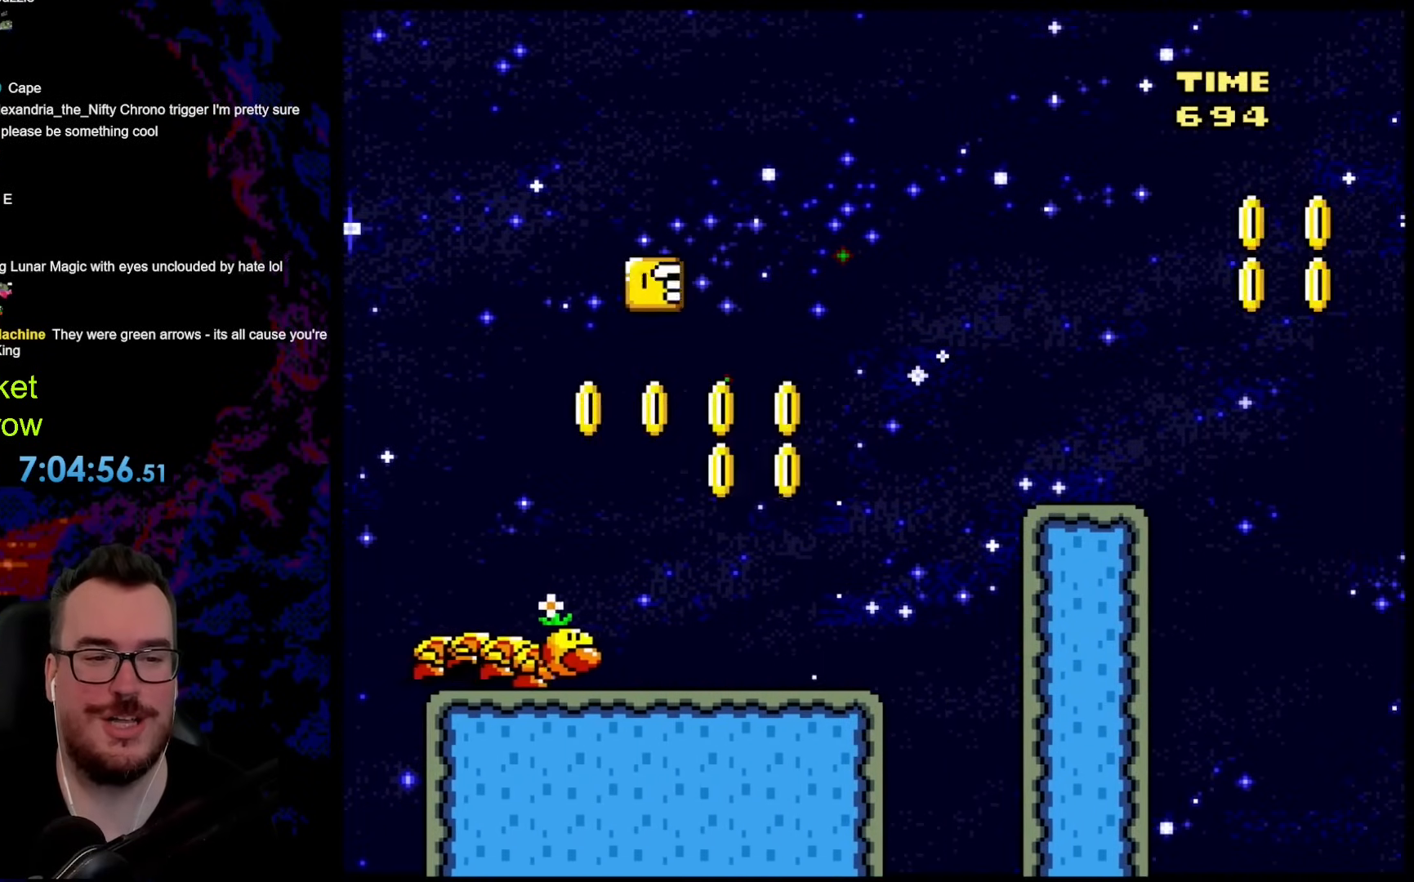
{"buttons": ["Y"], "events": [[34, "DPAD_LEFT", "down"], [285, "B", "up"], [452, "DPAD_LEFT", "up"]]}
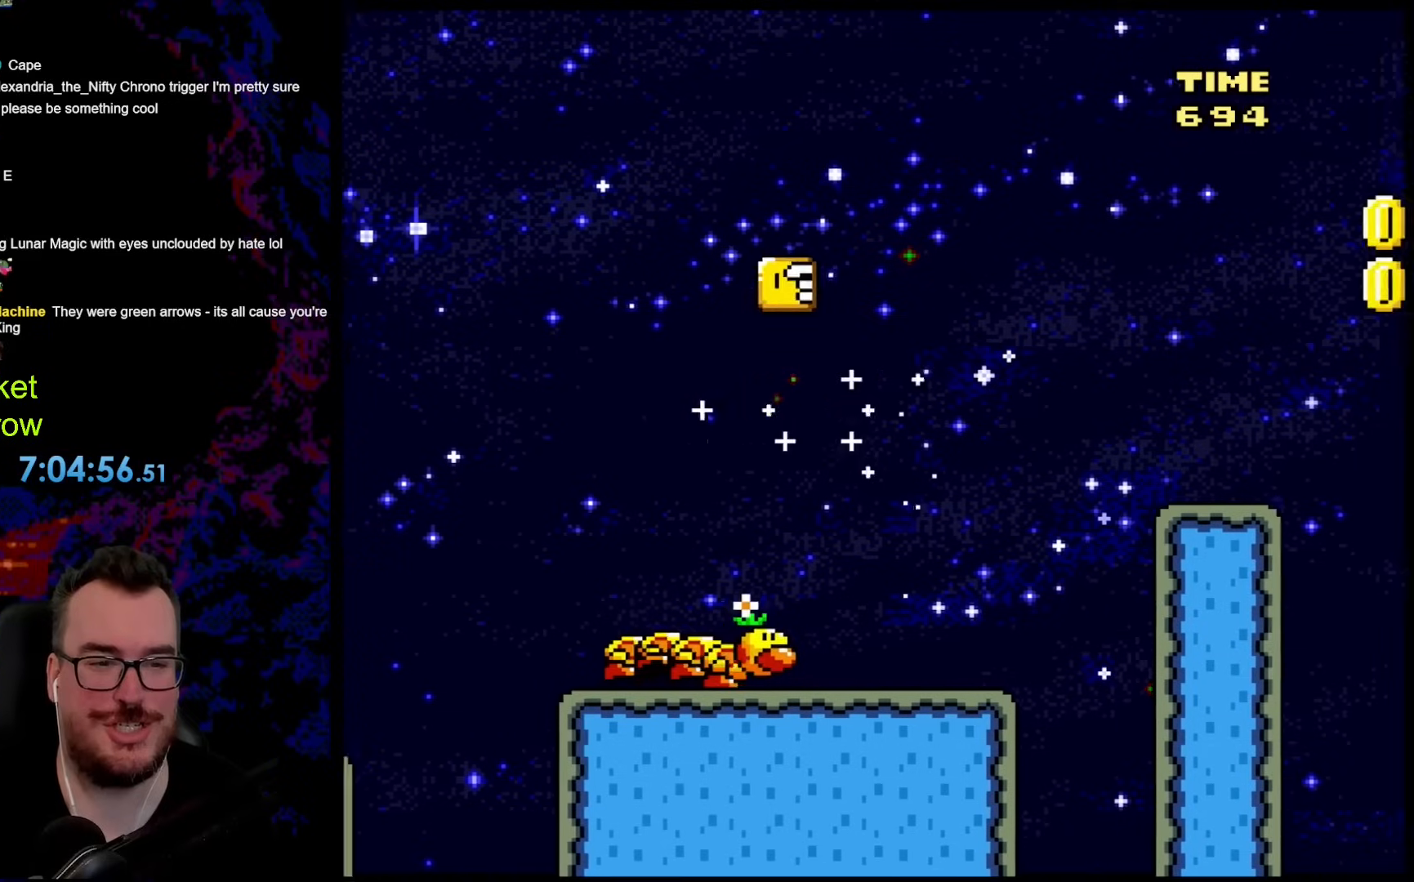
{"buttons": ["B", "Y", "DPAD_RIGHT"], "events": [[17, "DPAD_RIGHT", "down"], [34, "B", "down"], [151, "DPAD_RIGHT", "up"], [385, "DPAD_RIGHT", "down"]]}
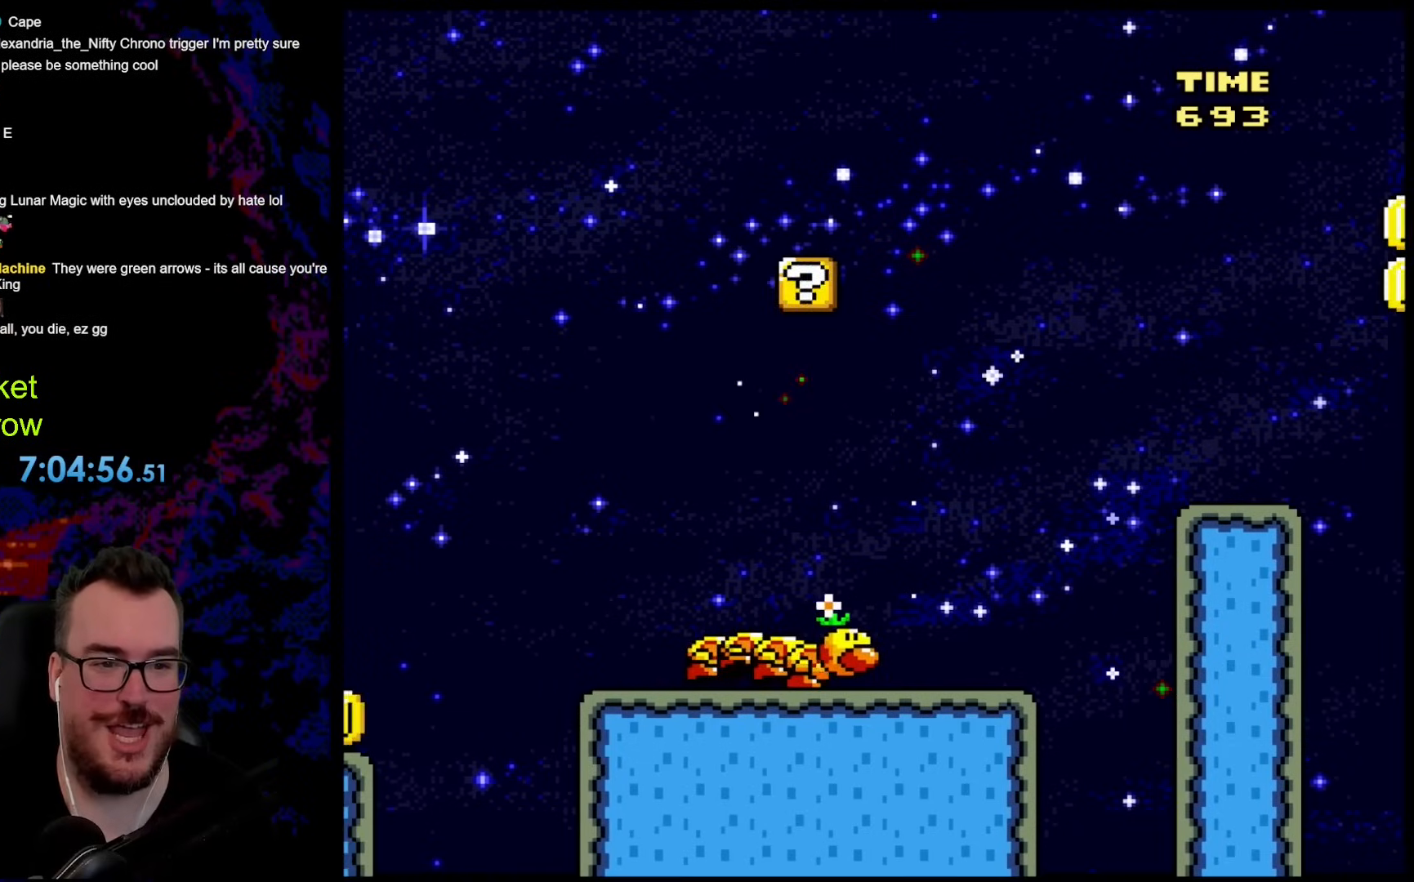
{"buttons": ["B", "Y", "DPAD_LEFT"], "events": [[134, "DPAD_DOWN", "down"], [134, "DPAD_RIGHT", "up"], [150, "DPAD_DOWN", "up"], [150, "DPAD_LEFT", "down"], [267, "DPAD_LEFT", "up"], [334, "DPAD_RIGHT", "down"], [485, "DPAD_DOWN", "down"], [501, "DPAD_DOWN", "up"], [501, "DPAD_LEFT", "down"], [501, "DPAD_RIGHT", "up"]]}
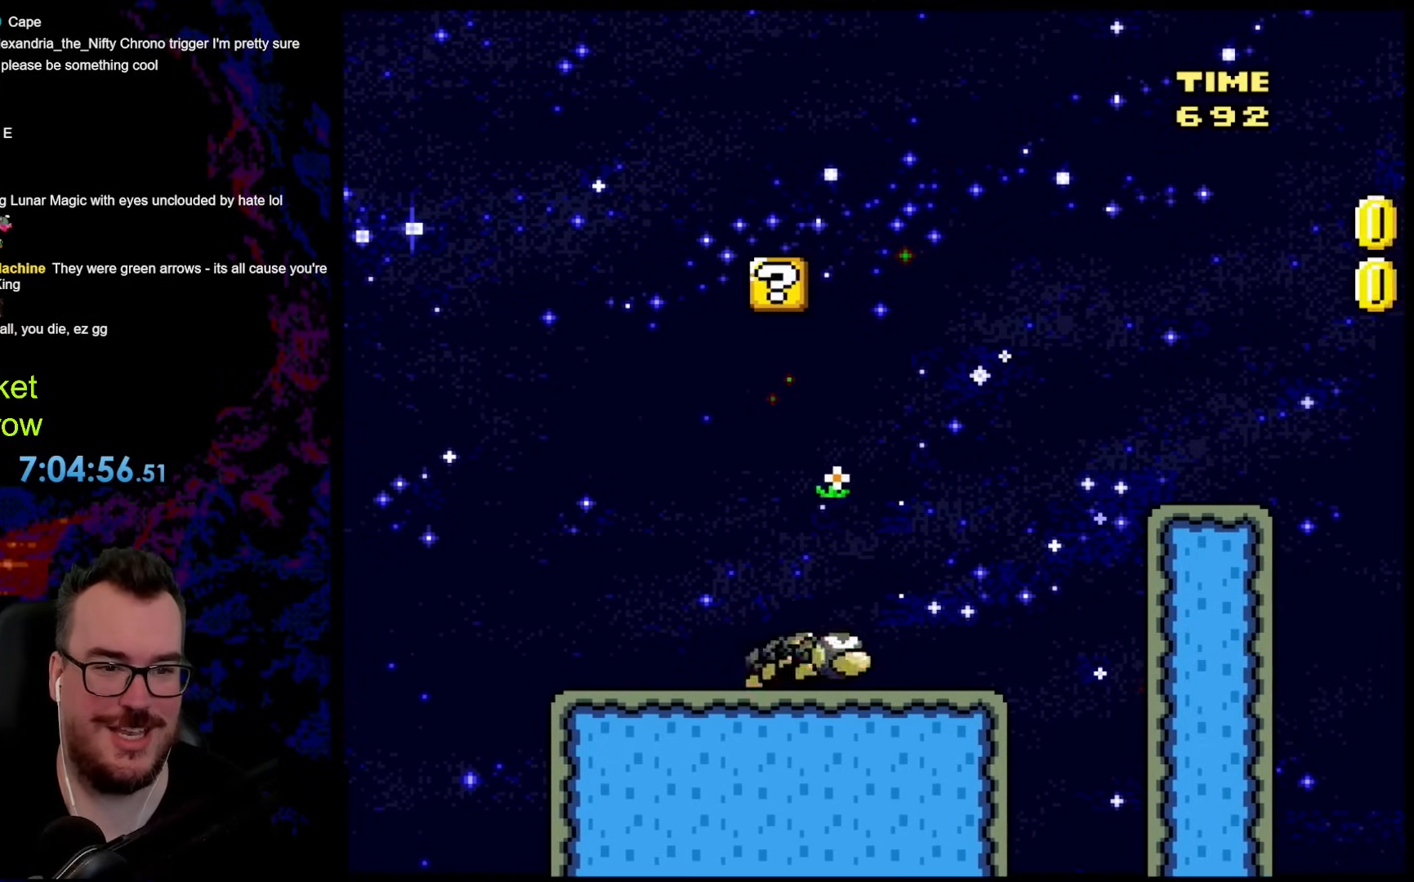
{"buttons": ["B", "Y", "DPAD_DOWN"], "events": [[268, "DPAD_LEFT", "up"], [335, "DPAD_RIGHT", "down"], [502, "DPAD_DOWN", "down"], [502, "DPAD_RIGHT", "up"]]}
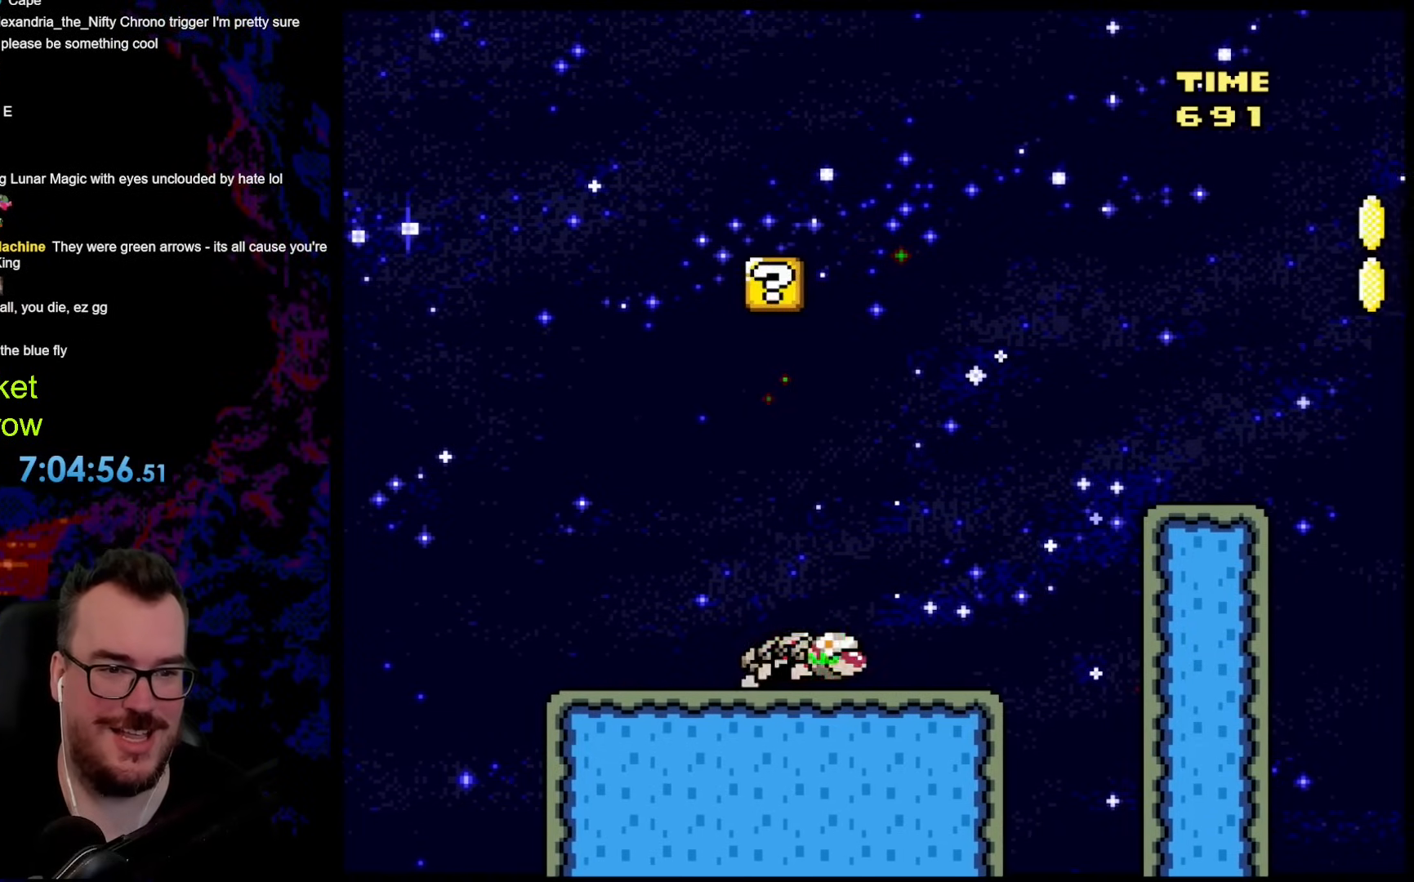
{"buttons": ["B", "Y", "DPAD_LEFT"], "events": [[17, "DPAD_DOWN", "up"], [17, "DPAD_LEFT", "down"], [217, "DPAD_LEFT", "up"], [267, "DPAD_RIGHT", "down"], [401, "DPAD_LEFT", "down"], [401, "DPAD_RIGHT", "up"]]}
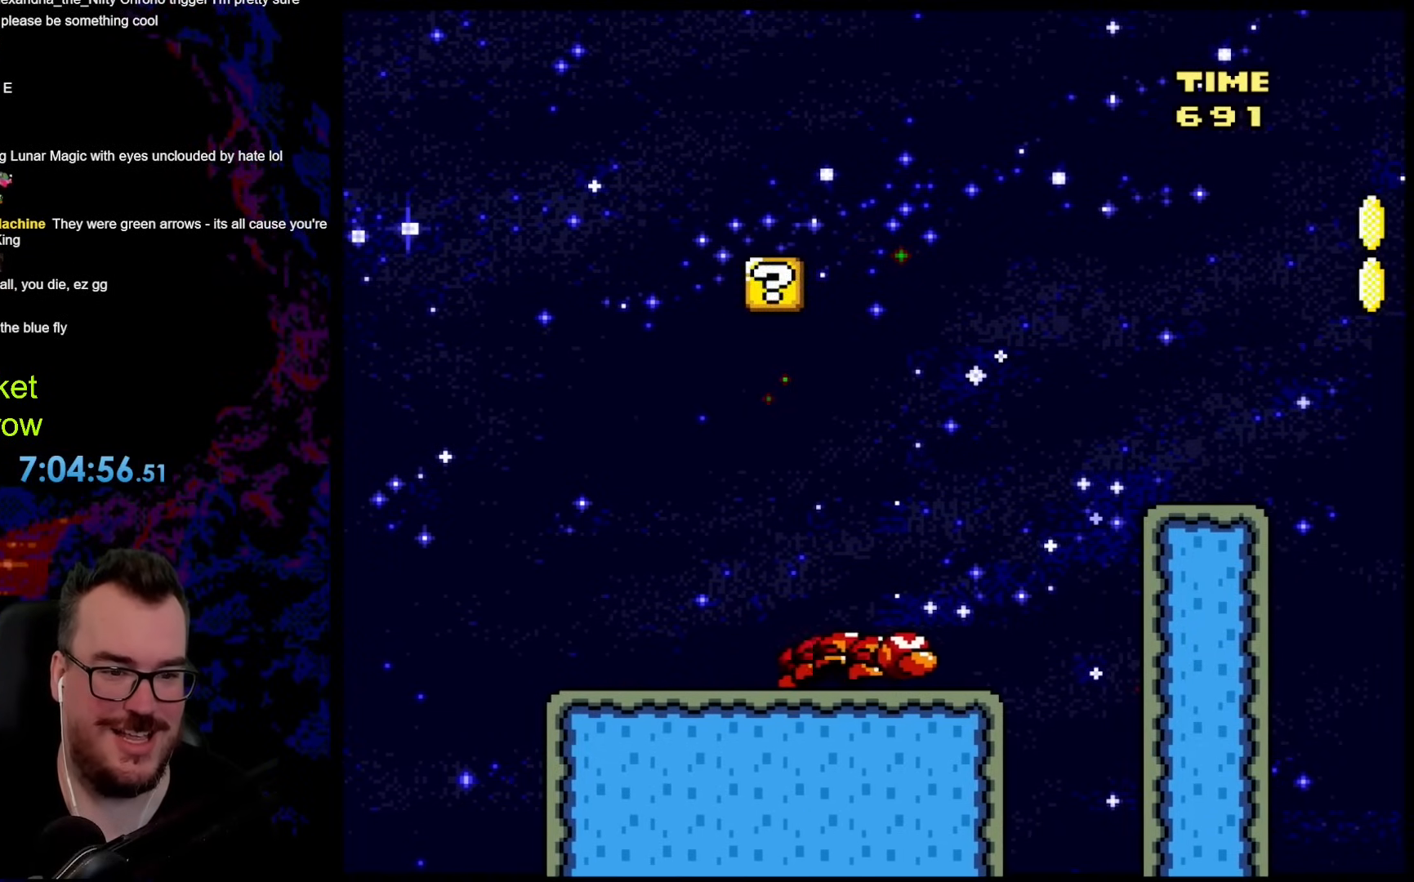
{"buttons": ["Y"], "events": [[51, "DPAD_LEFT", "up"], [134, "B", "up"]]}
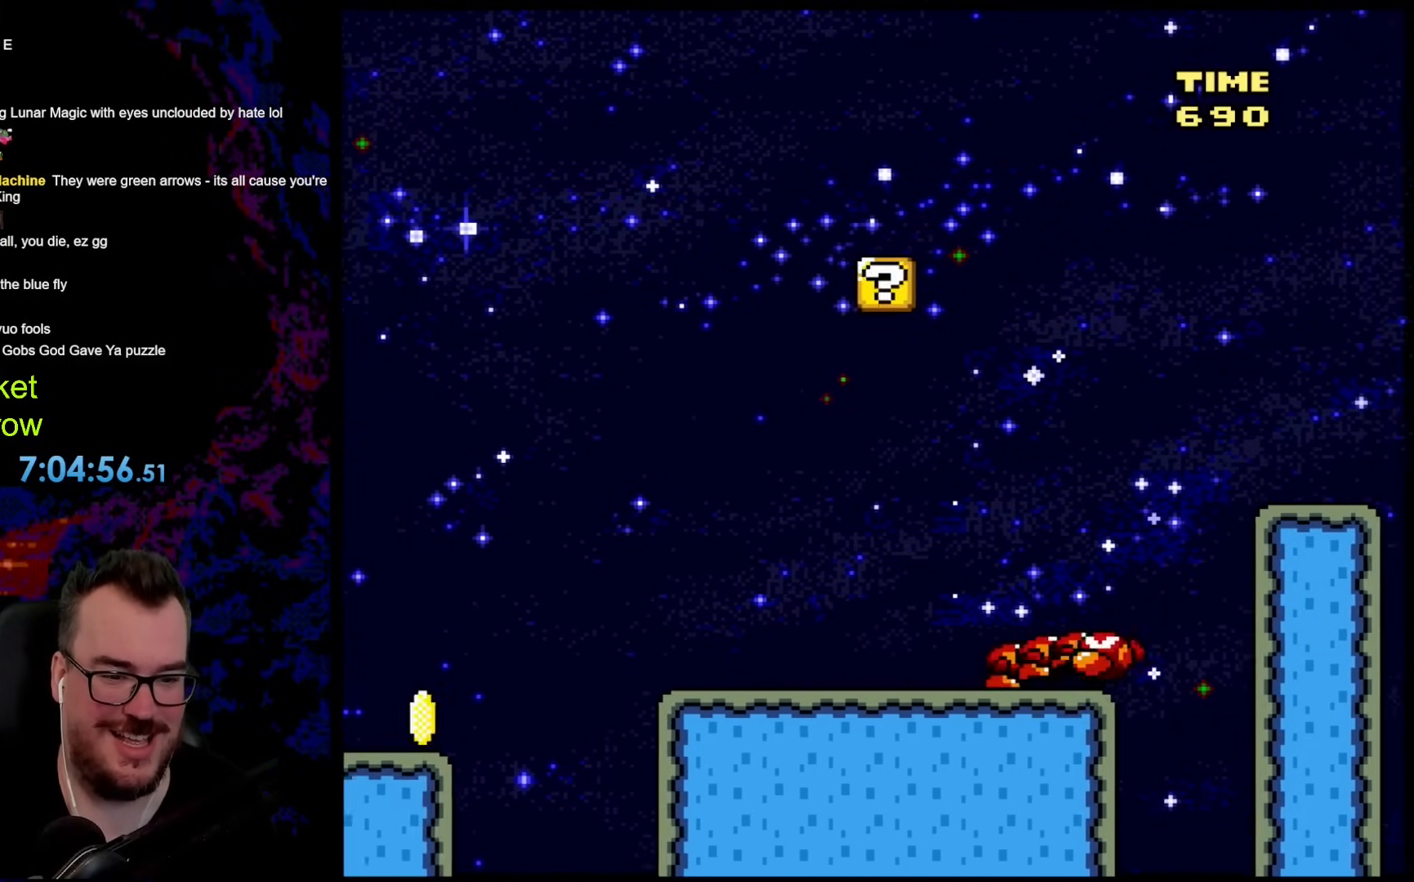
{"buttons": ["B", "Y", "DPAD_RIGHT"], "events": [[385, "B", "down"], [485, "DPAD_RIGHT", "down"]]}
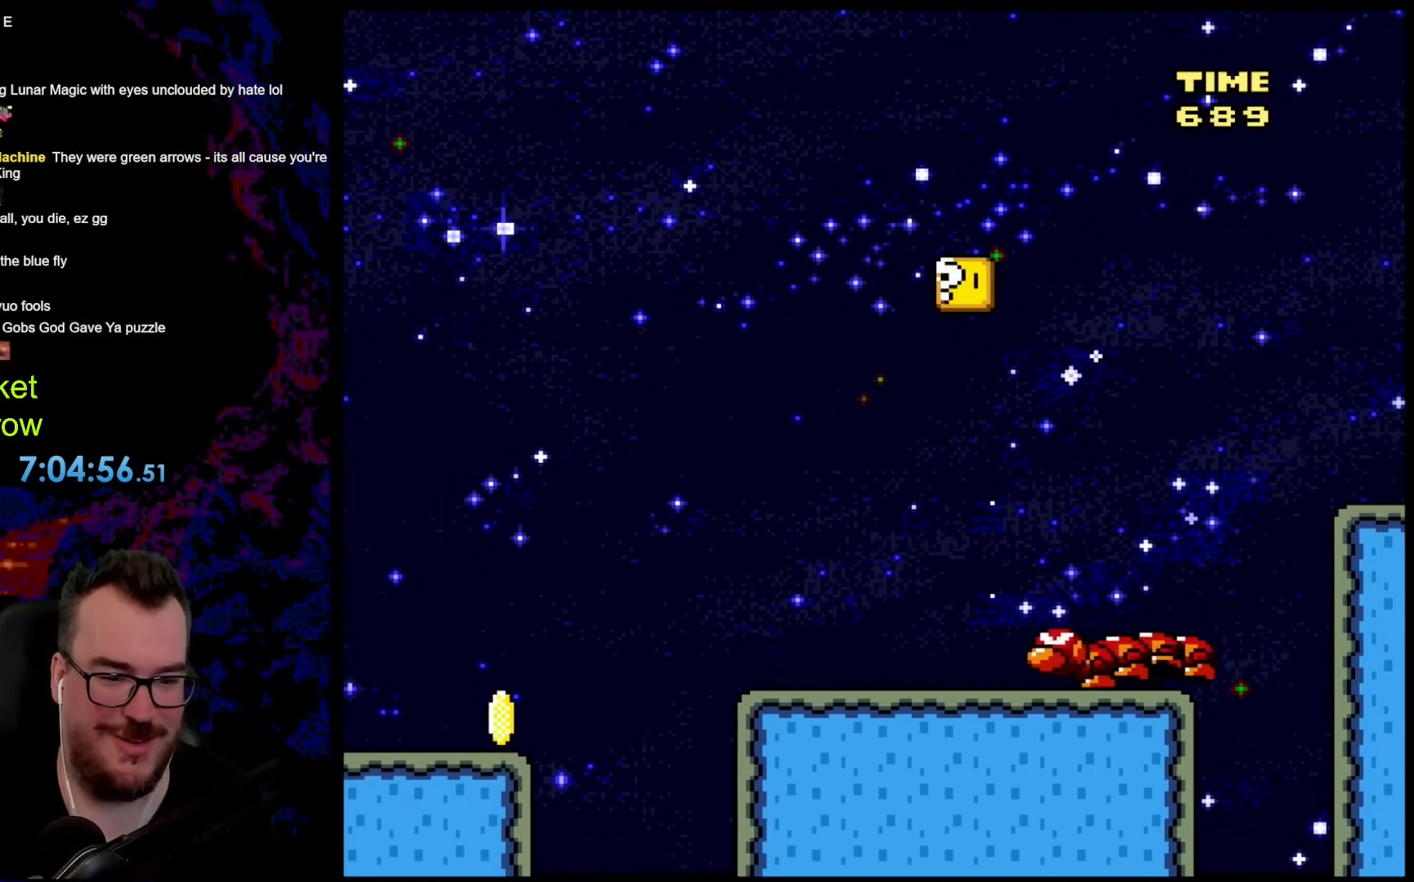
{"buttons": ["B", "Y"], "events": [[50, "B", "up"], [200, "B", "down"], [334, "DPAD_LEFT", "down"], [334, "DPAD_RIGHT", "up"], [484, "DPAD_LEFT", "up"]]}
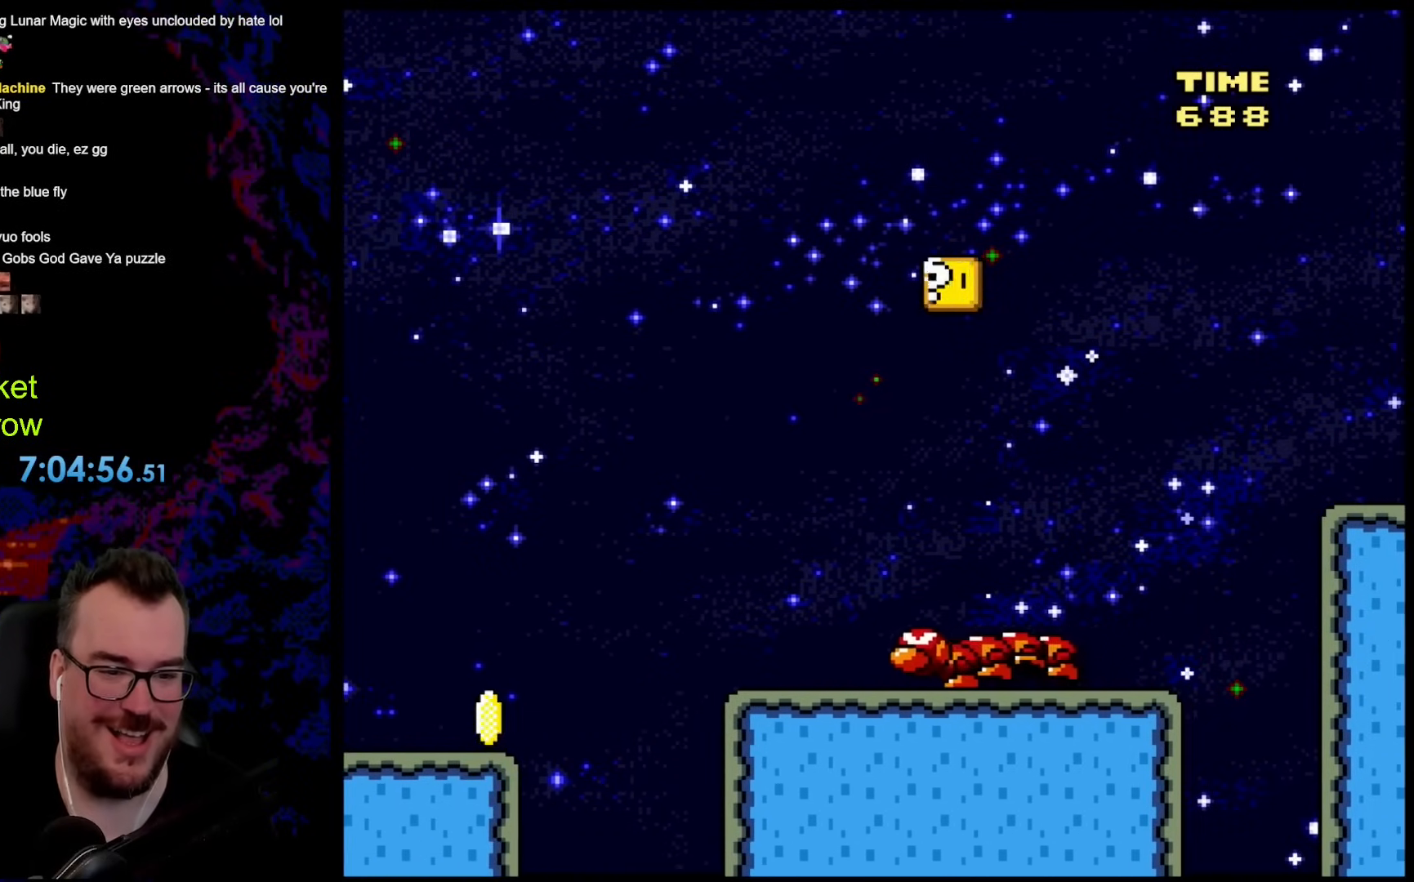
{"buttons": ["B", "Y", "DPAD_RIGHT"], "events": [[385, "DPAD_RIGHT", "down"]]}
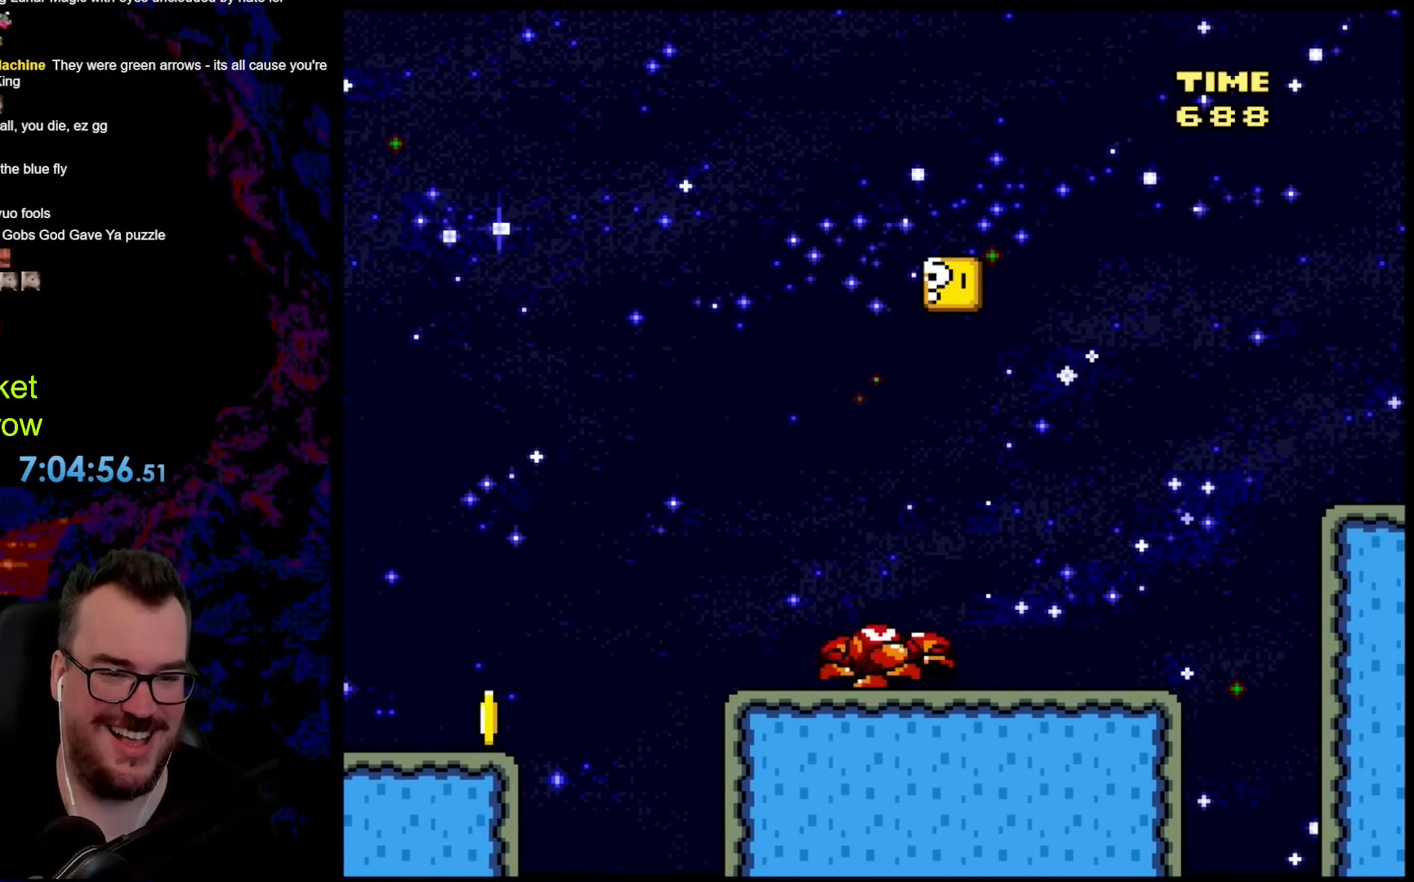
{"buttons": ["B", "Y", "DPAD_LEFT"], "events": [[83, "B", "up"], [384, "DPAD_DOWN", "down"], [401, "DPAD_LEFT", "down"], [401, "DPAD_RIGHT", "up"], [418, "B", "down"], [418, "DPAD_DOWN", "up"]]}
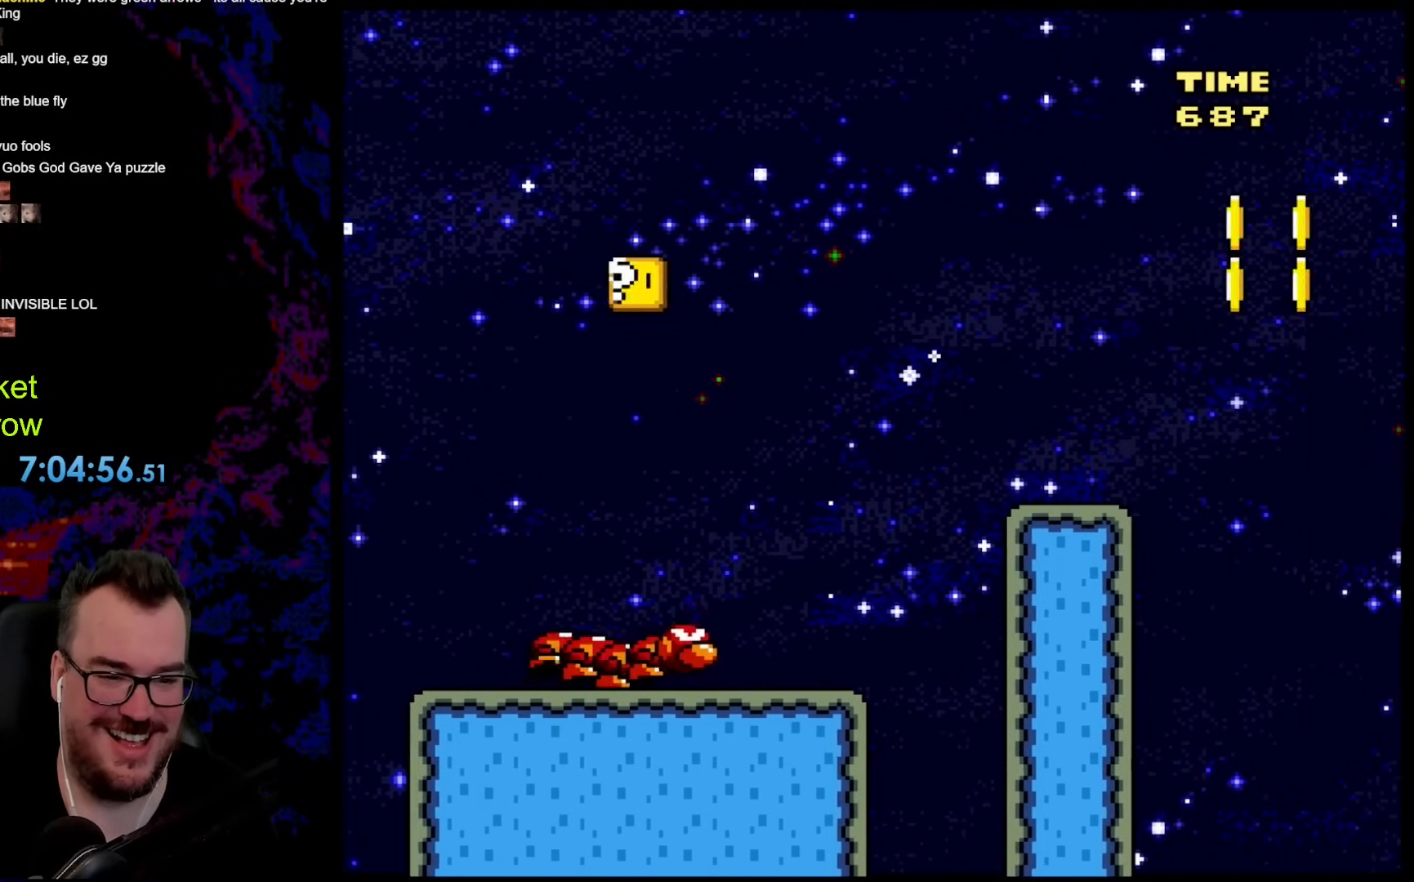
{"buttons": ["B", "Y", "DPAD_RIGHT"], "events": [[34, "DPAD_LEFT", "up"], [50, "DPAD_RIGHT", "down"], [284, "B", "up"], [335, "B", "down"]]}
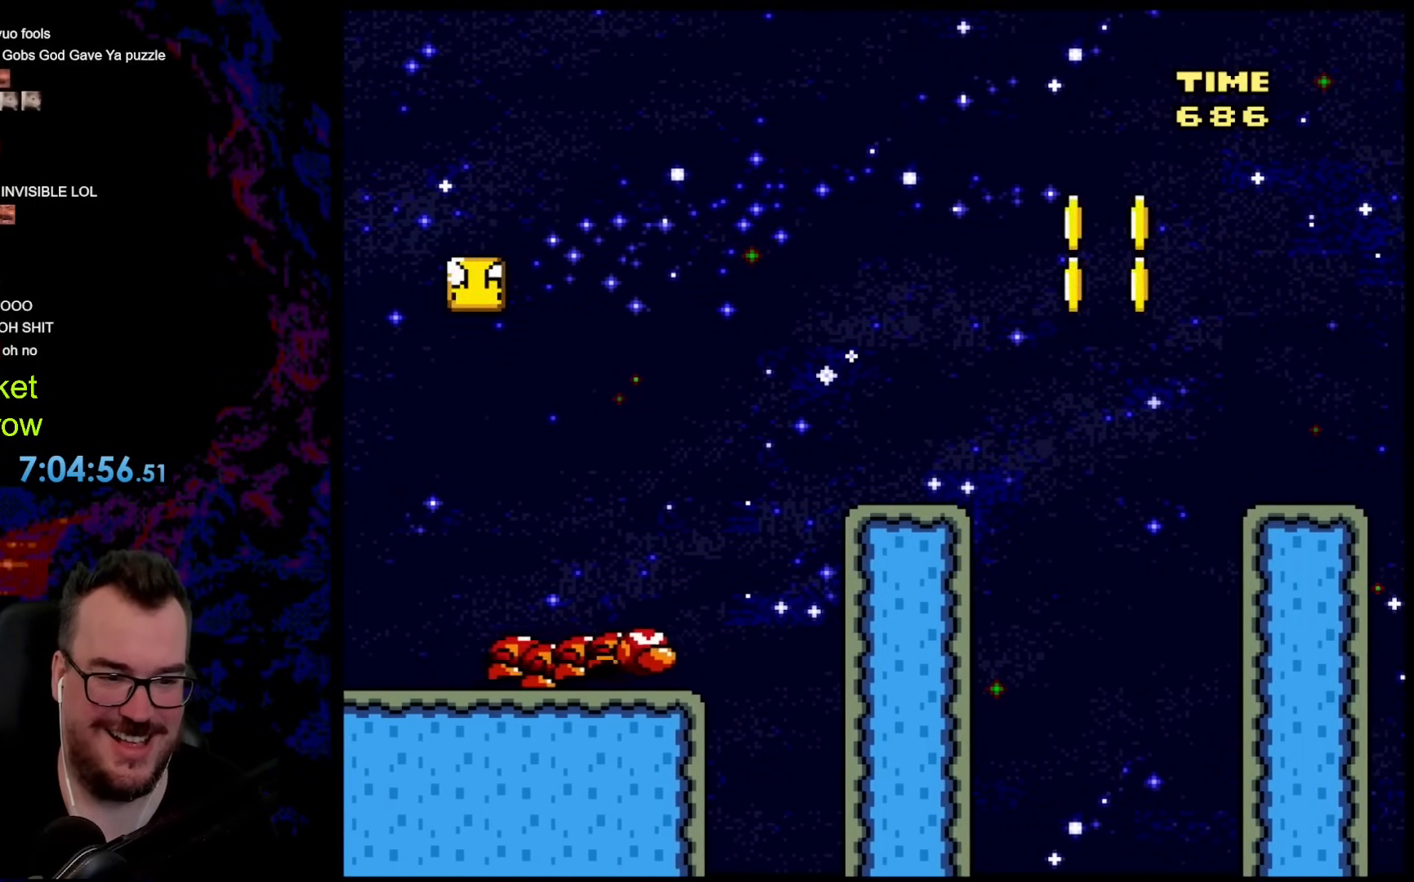
{"buttons": ["DPAD_RIGHT"], "events": [[418, "B", "up"], [502, "Y", "up"]]}
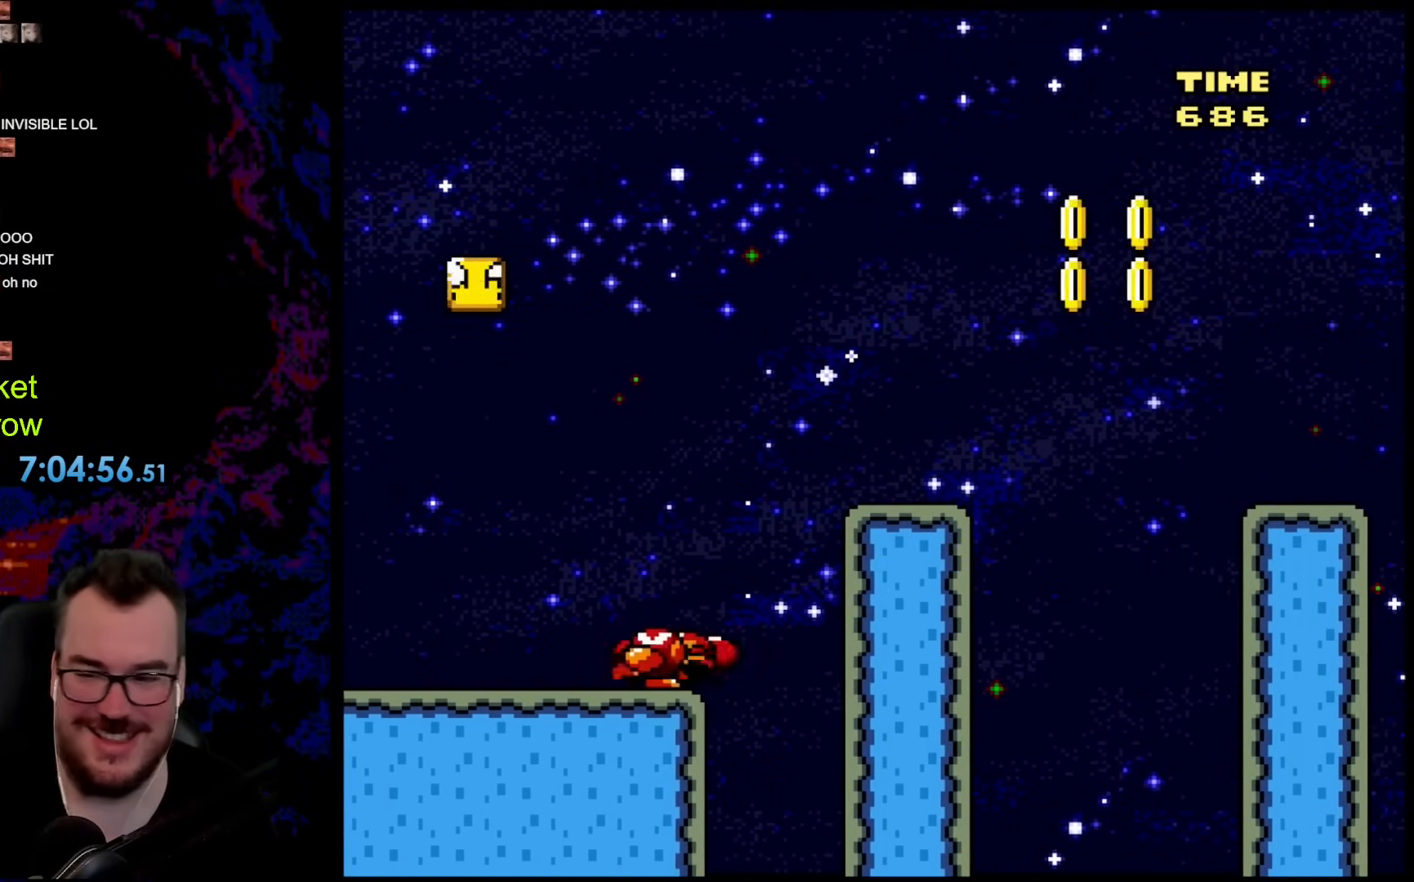
{"buttons": [], "events": [[16, "DPAD_RIGHT", "up"]]}
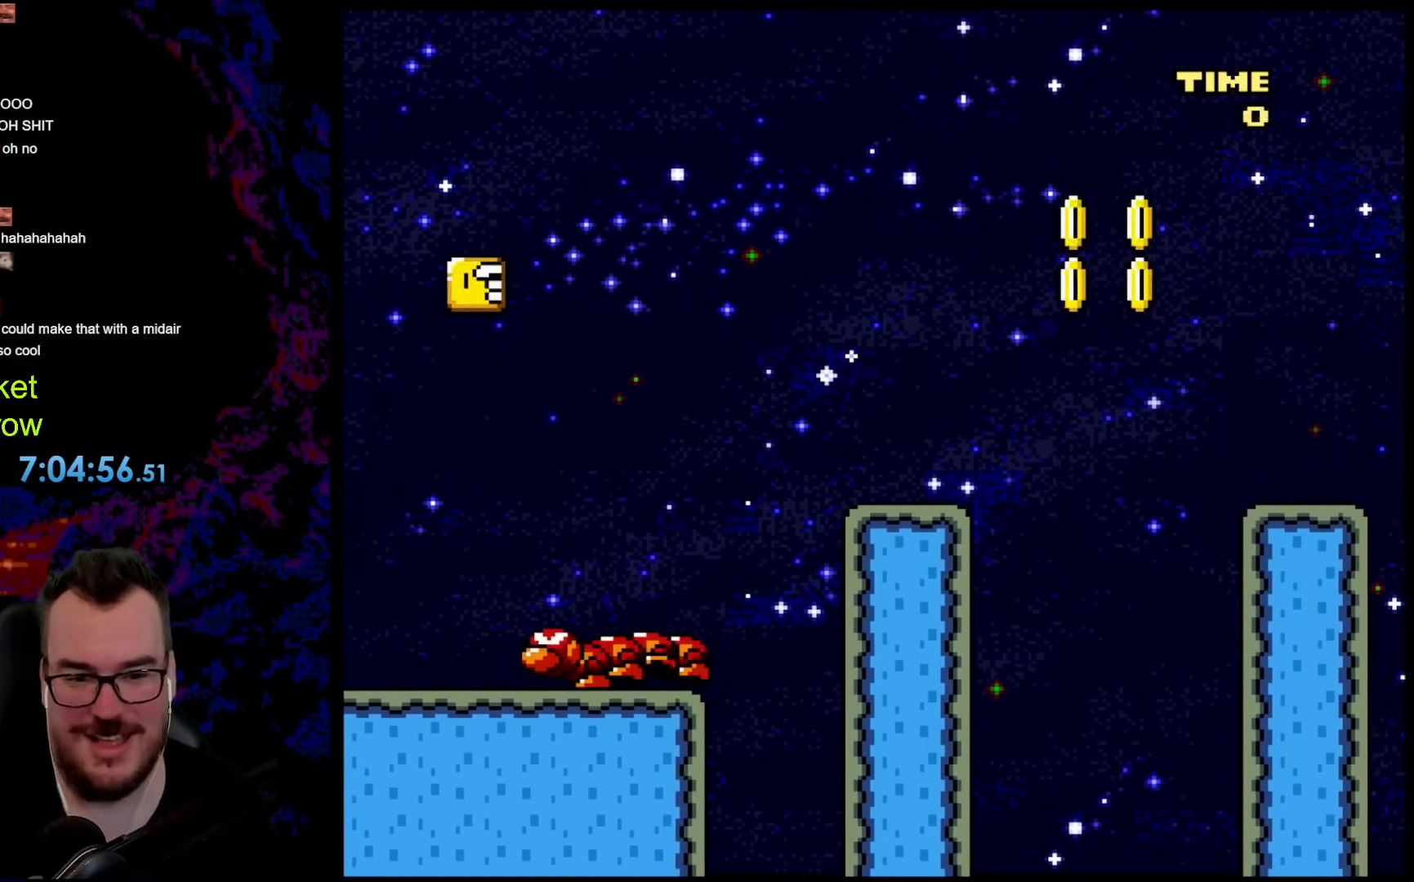
{"buttons": [], "events": []}
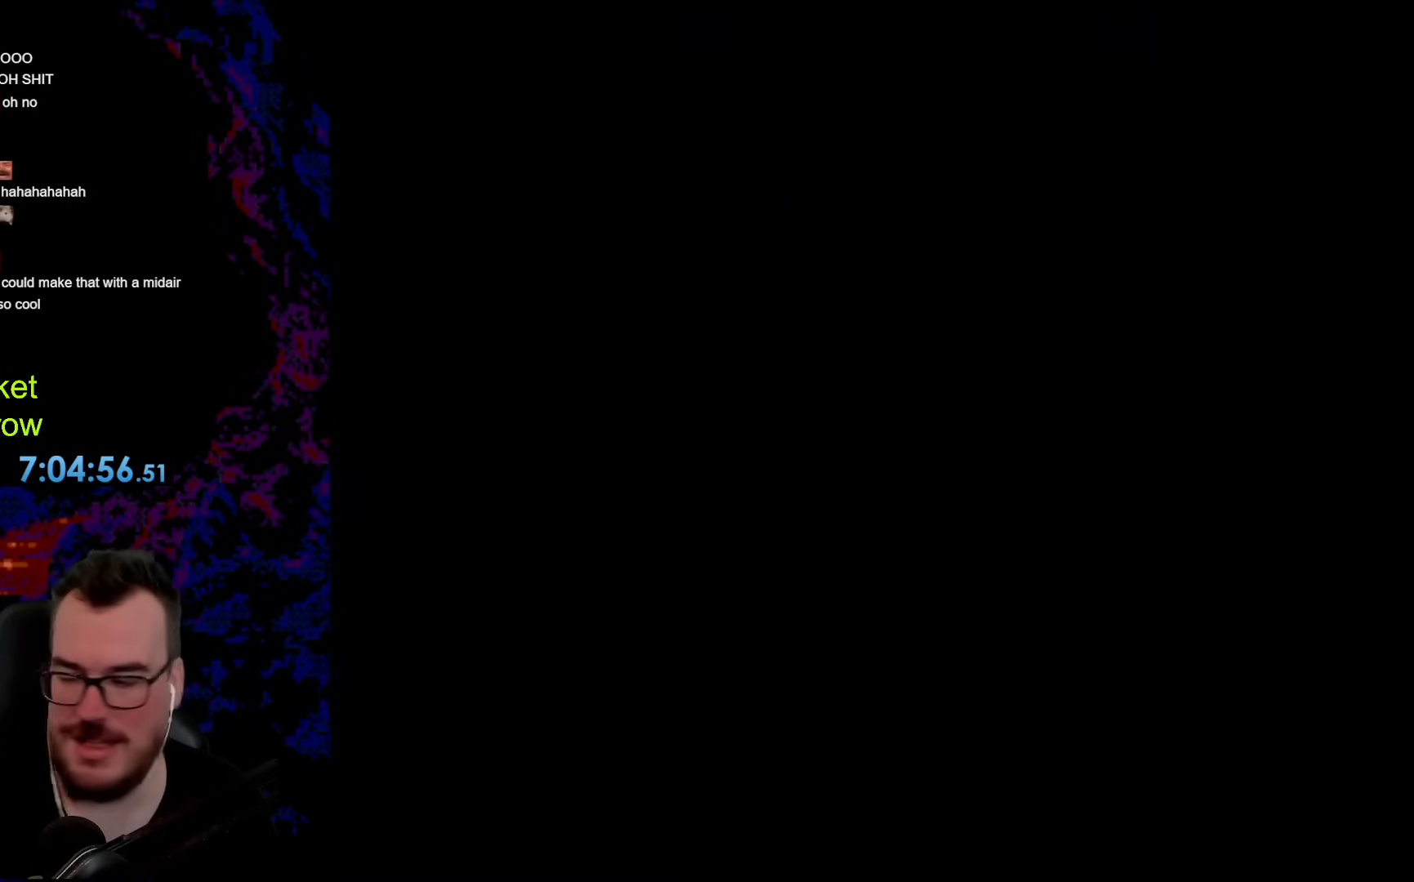
{"buttons": [], "events": []}
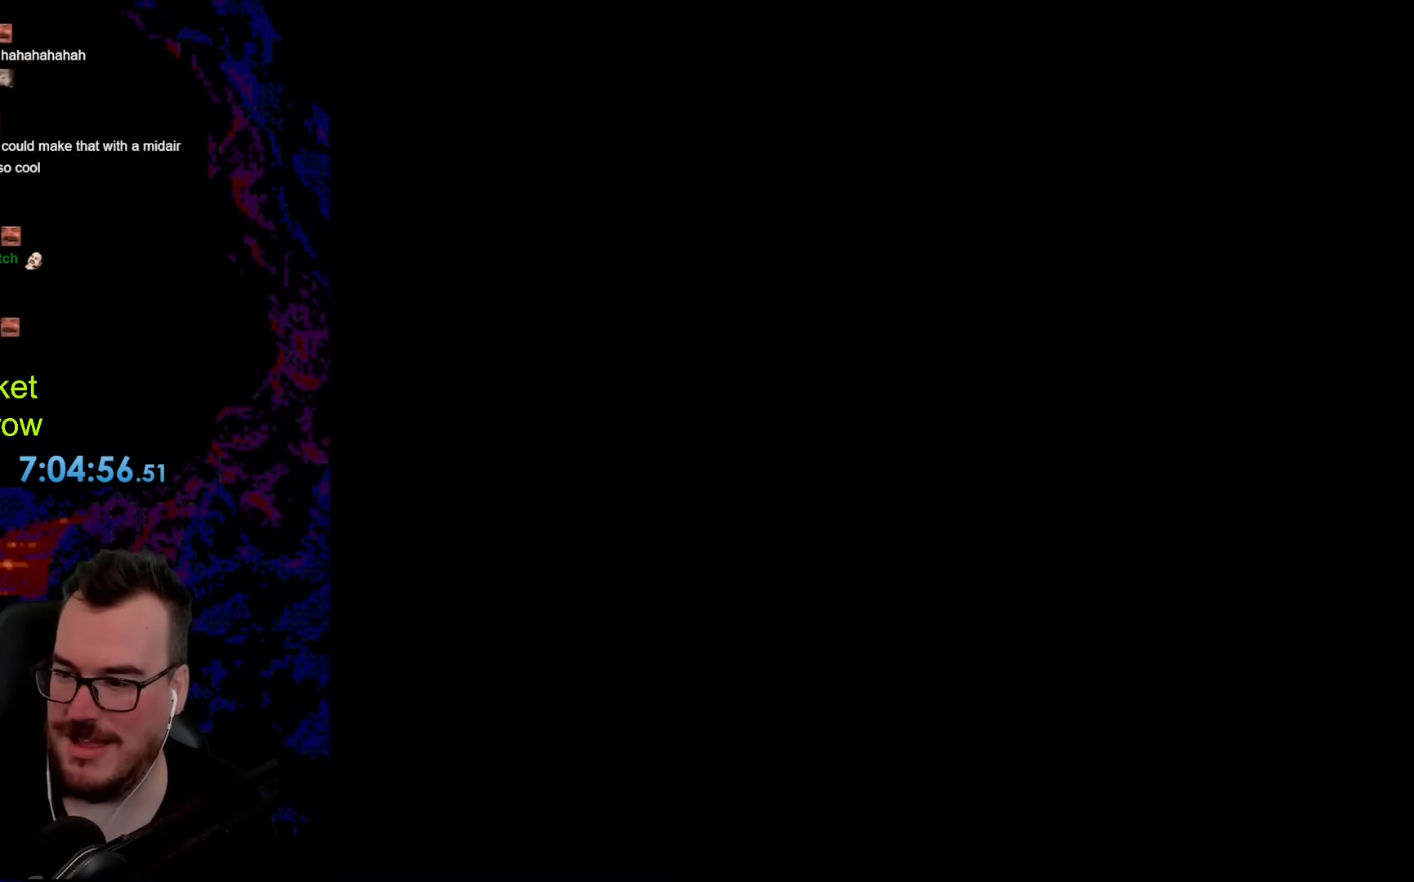
{"buttons": ["Y"], "events": [[485, "Y", "down"]]}
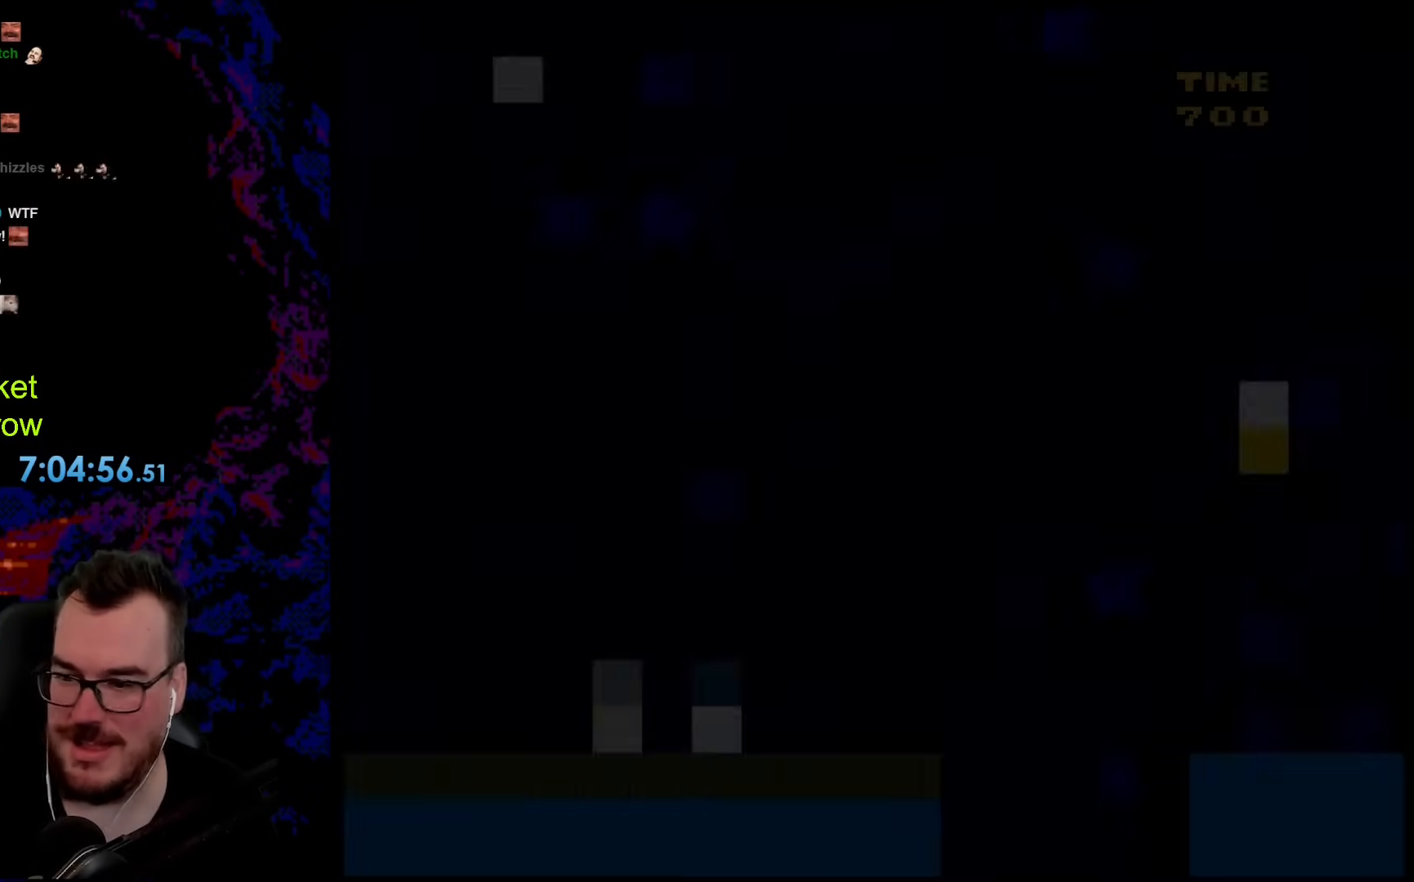
{"buttons": ["Y", "DPAD_RIGHT"], "events": [[485, "DPAD_RIGHT", "down"]]}
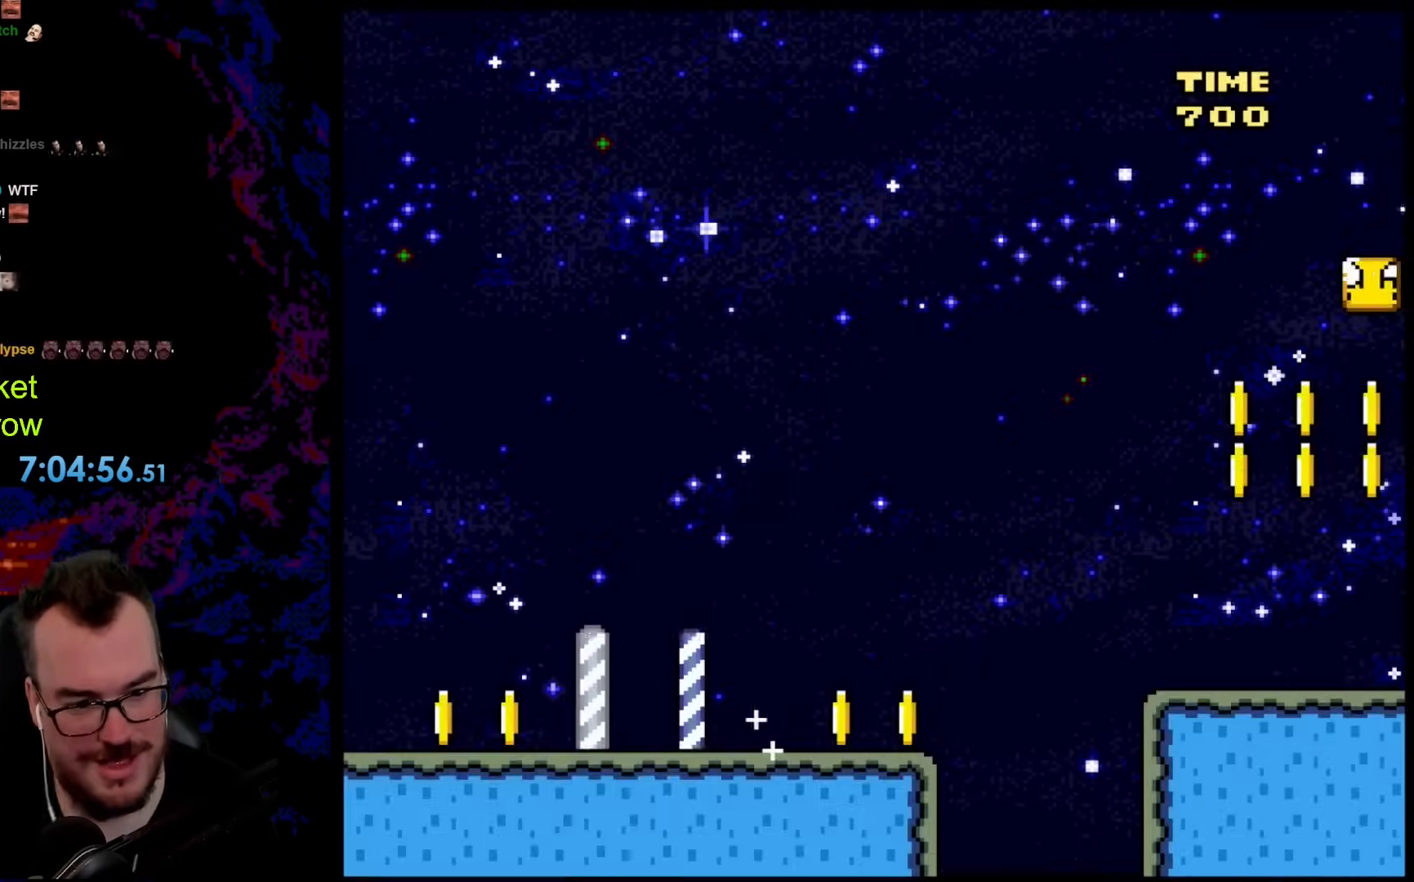
{"buttons": ["B", "Y", "DPAD_RIGHT"], "events": [[502, "B", "down"]]}
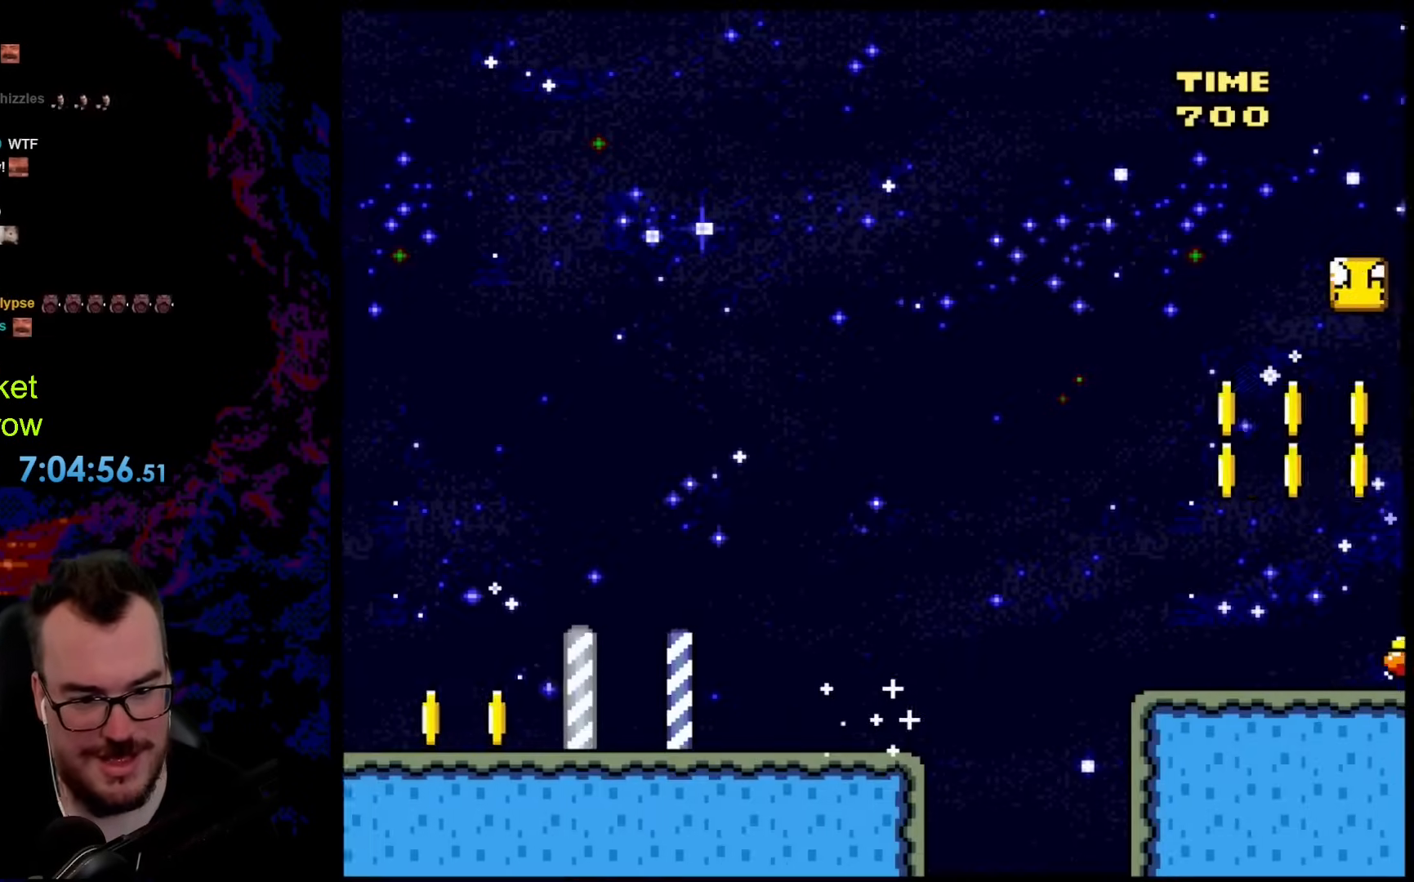
{"buttons": ["B", "Y", "DPAD_RIGHT"], "events": []}
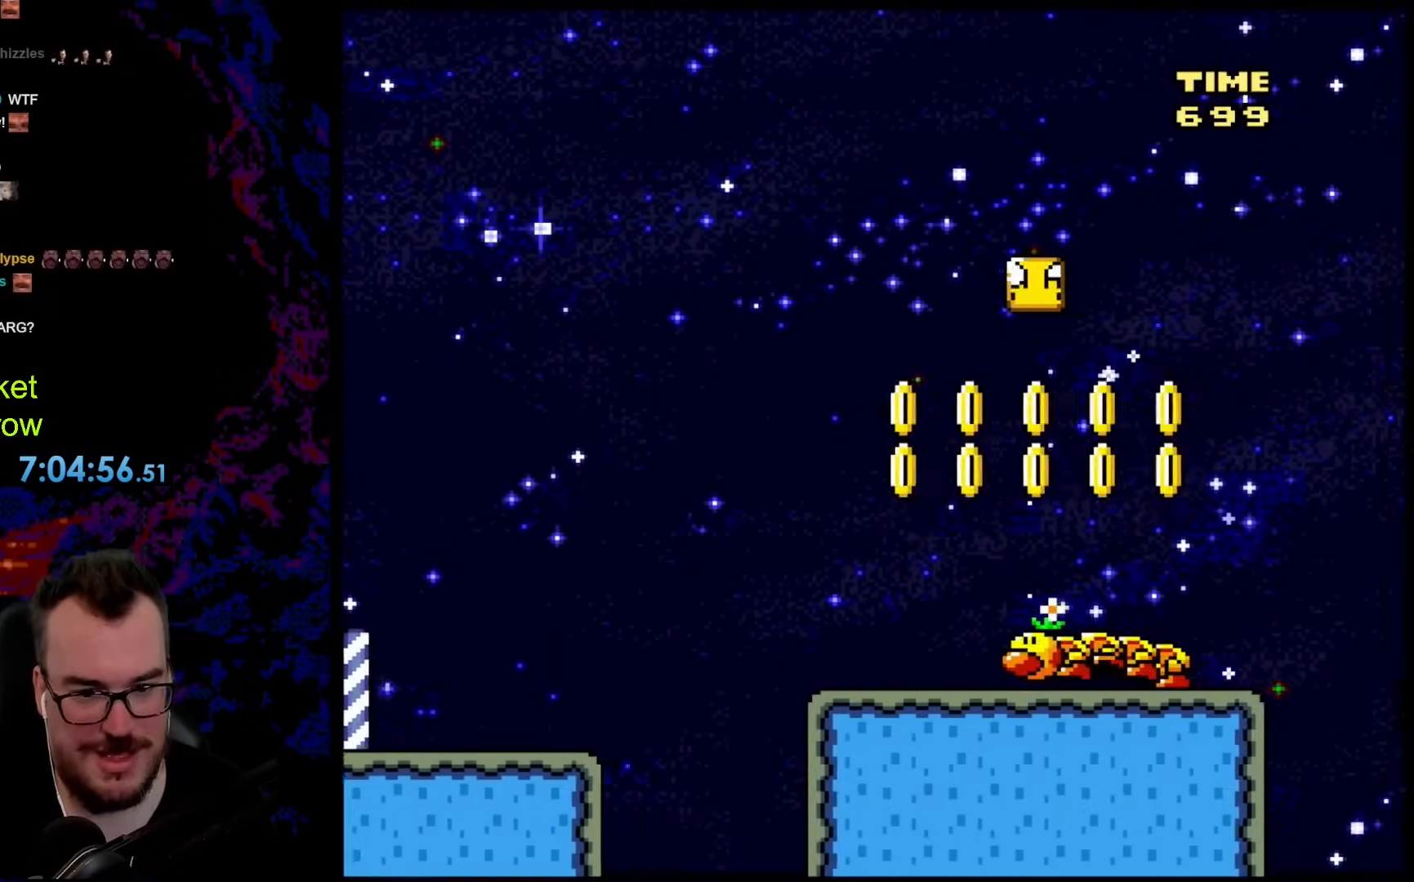
{"buttons": [], "events": [[16, "B", "up"], [100, "DPAD_RIGHT", "up"], [317, "Y", "up"]]}
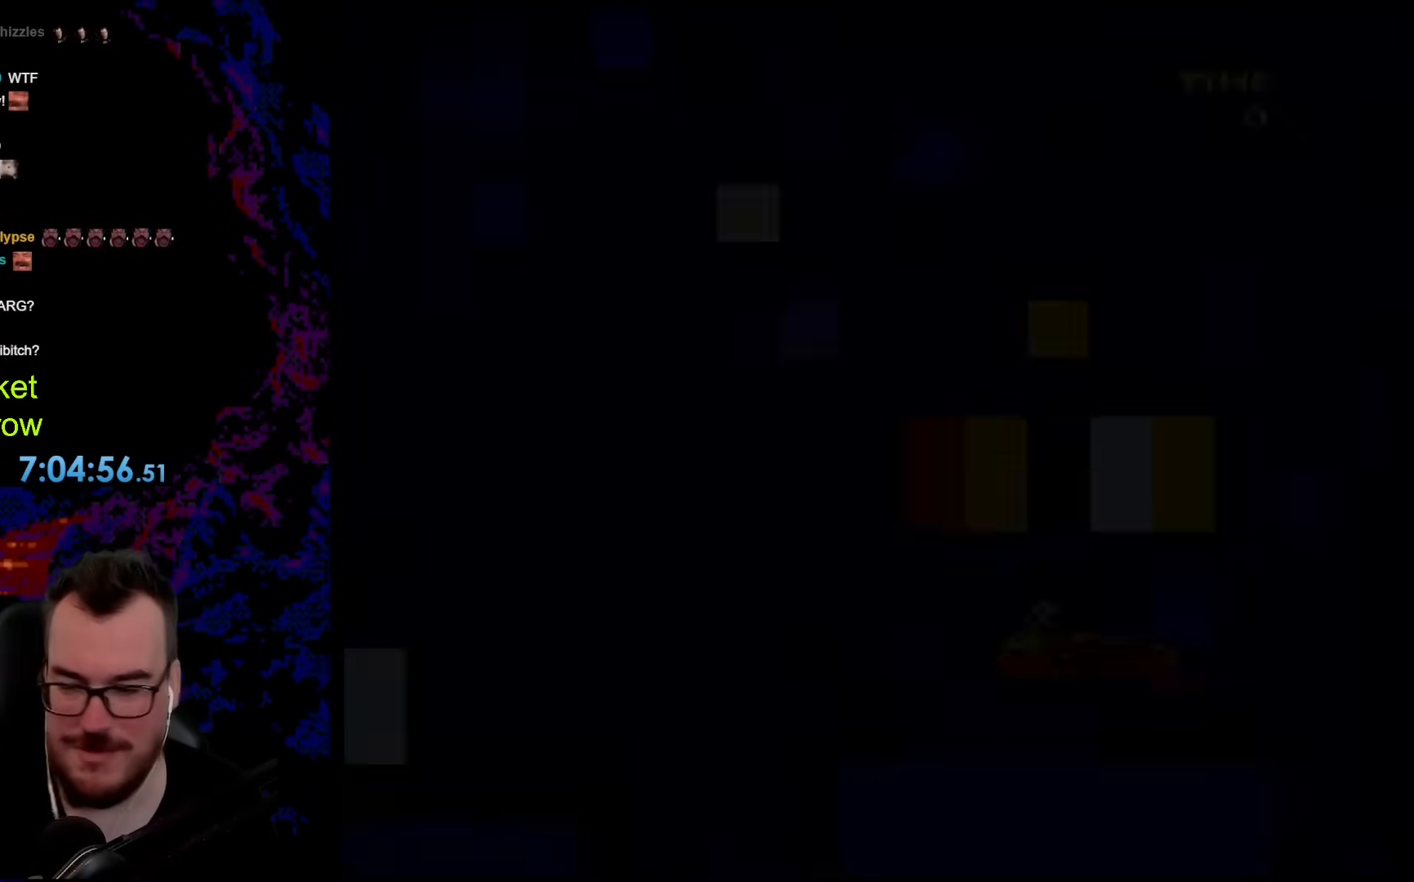
{"buttons": ["Y"], "events": [[201, "Y", "down"]]}
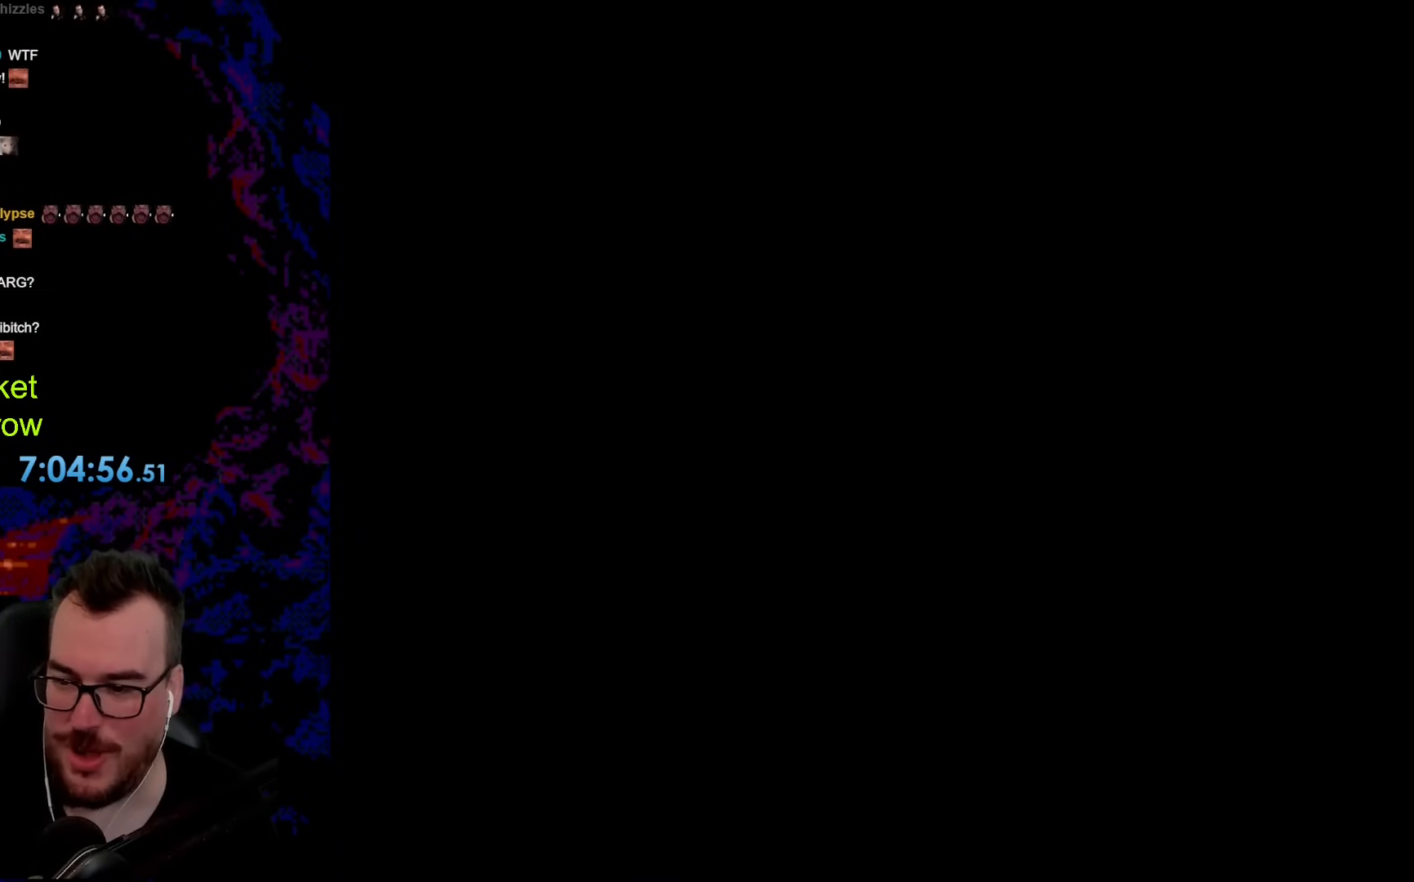
{"buttons": ["Y"], "events": []}
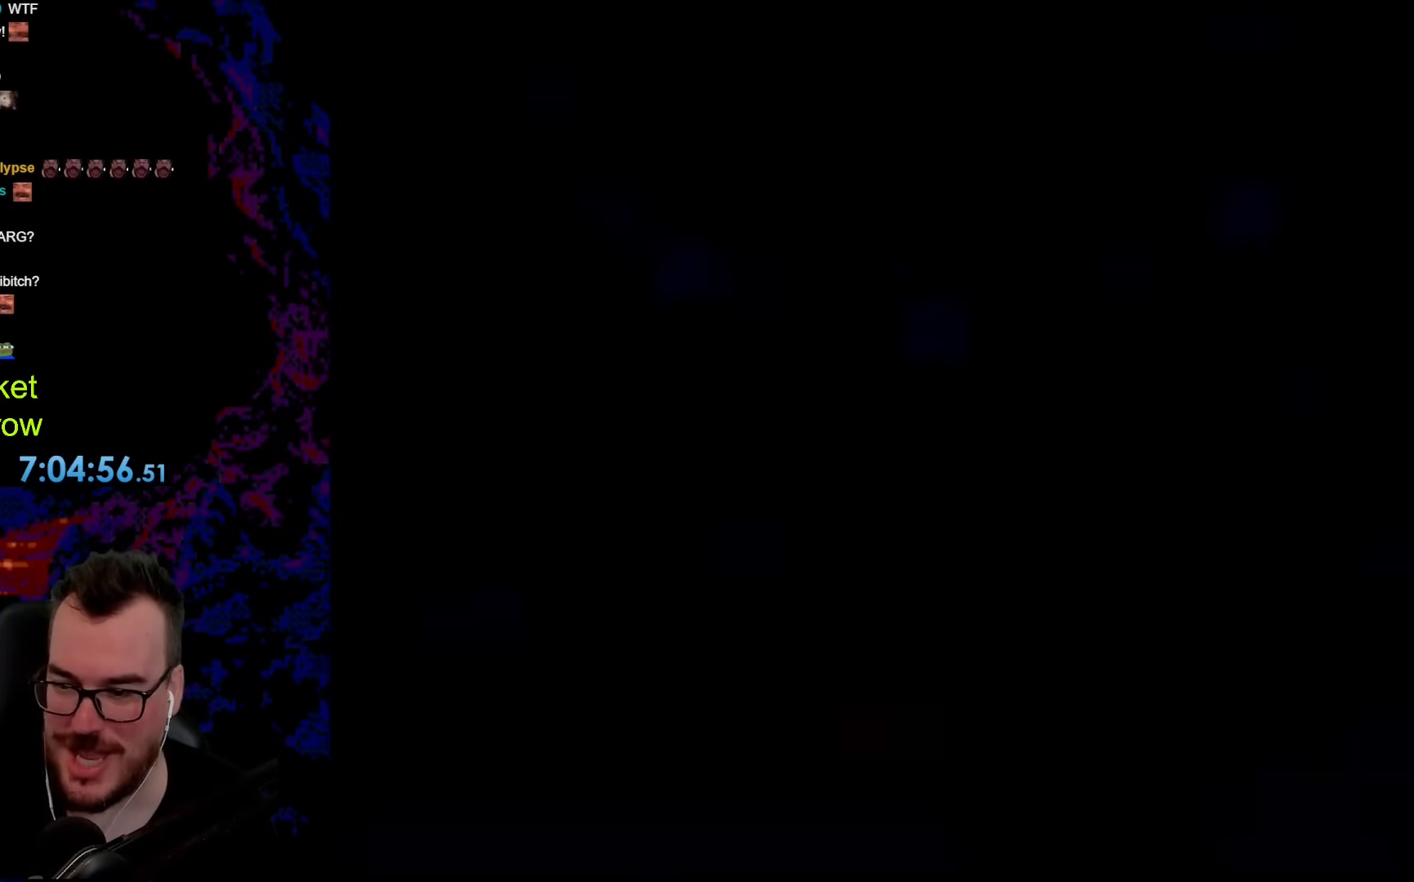
{"buttons": ["Y"], "events": []}
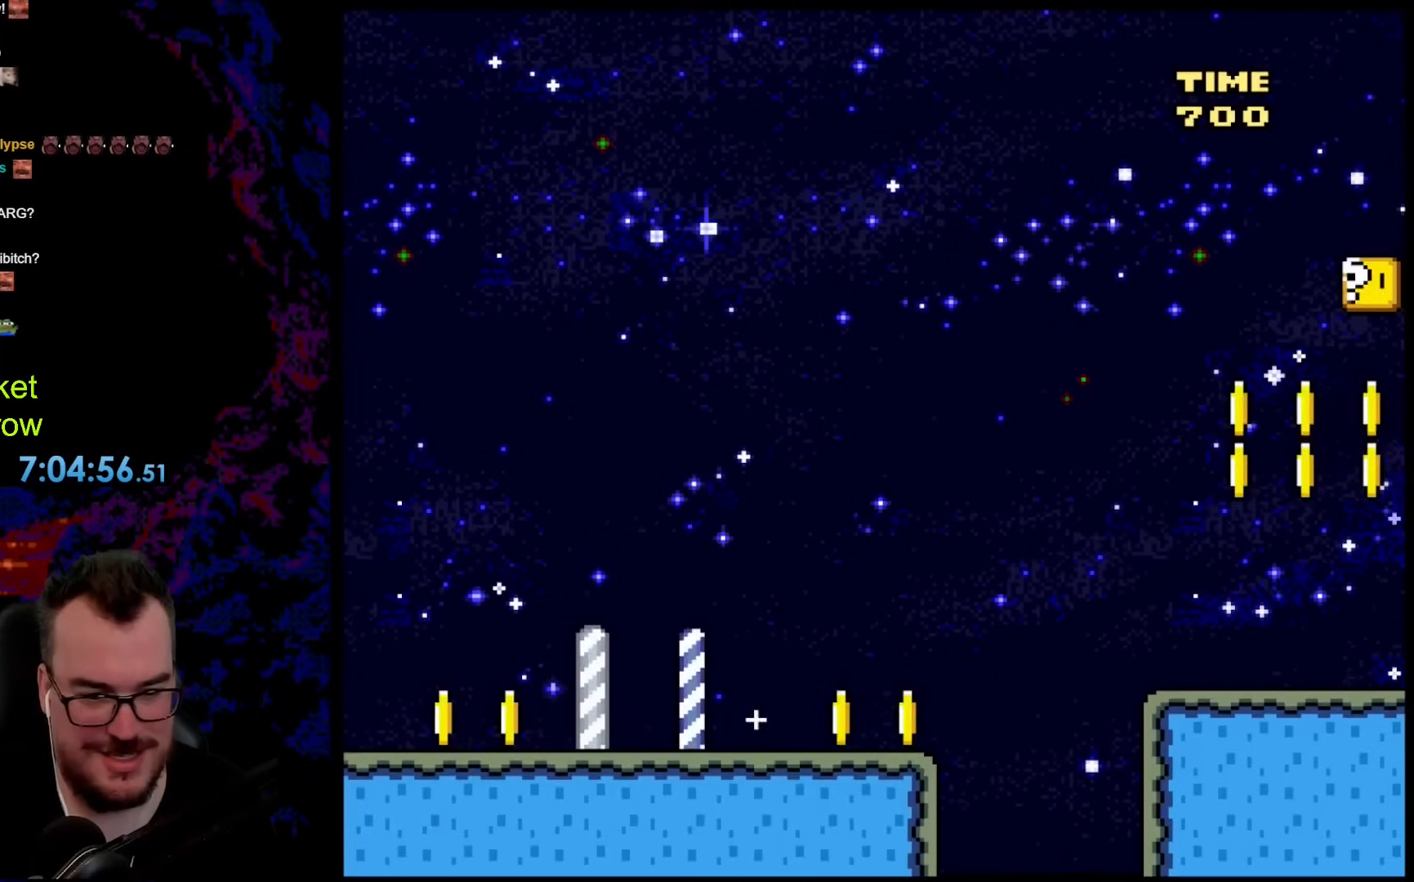
{"buttons": ["B", "Y", "DPAD_RIGHT"], "events": [[84, "DPAD_RIGHT", "down"], [418, "B", "down"]]}